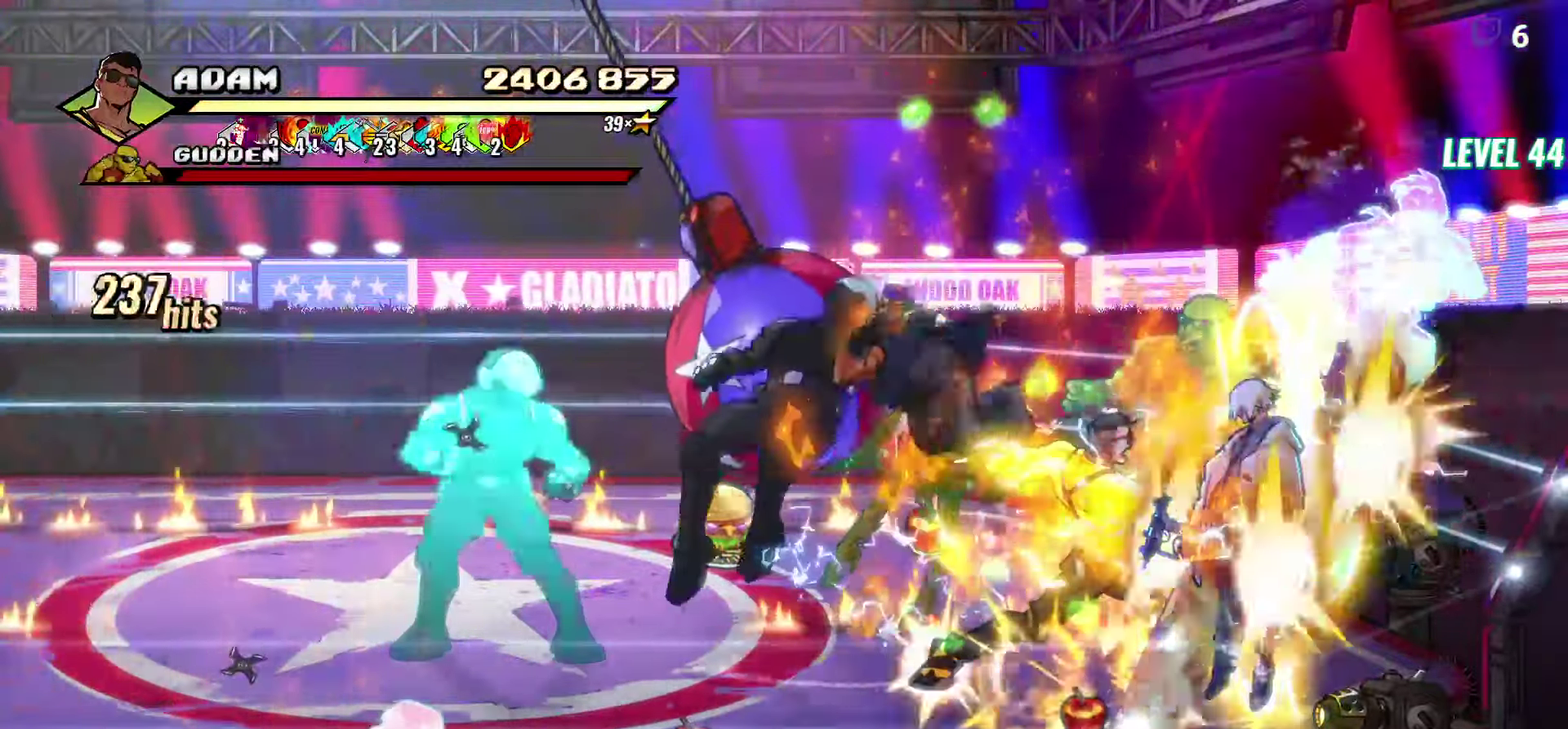
Gameplay with a controller (Xbox layout); each line is a JSON object with the inputs held at the frame after it. "events" lists button and stick changes between this image and that frame as [ms after this image, input, new state], when the widget could be followed in between. Not read: L3 R3 left_stick right_stick.
{"buttons": ["Y", "DPAD_RIGHT"], "events": [[134, "Y", "up"], [434, "DPAD_RIGHT", "down"], [467, "Y", "down"]]}
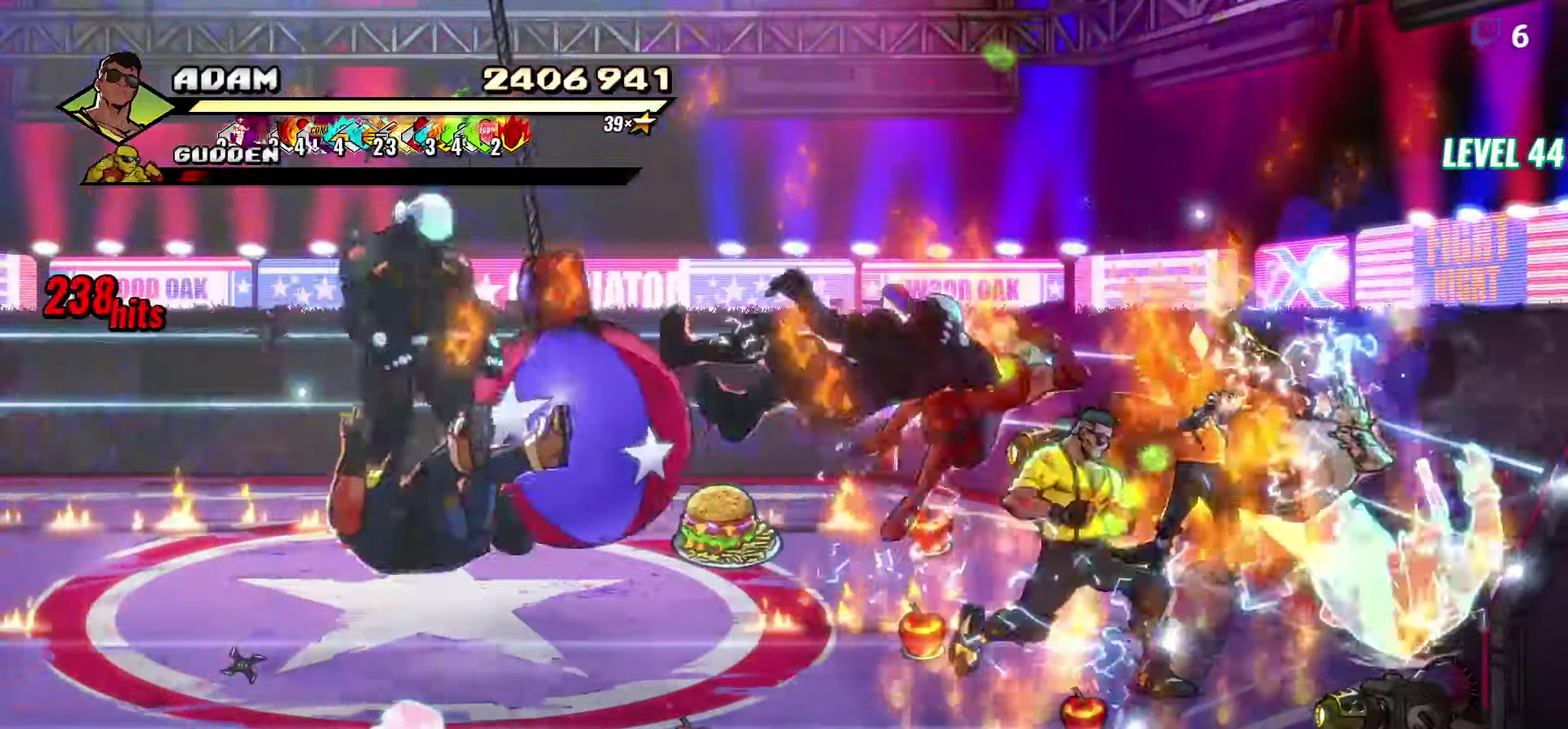
{"buttons": [], "events": [[50, "Y", "up"], [117, "Y", "down"], [150, "DPAD_RIGHT", "up"], [184, "Y", "up"], [250, "L1", "down"], [350, "L1", "up"]]}
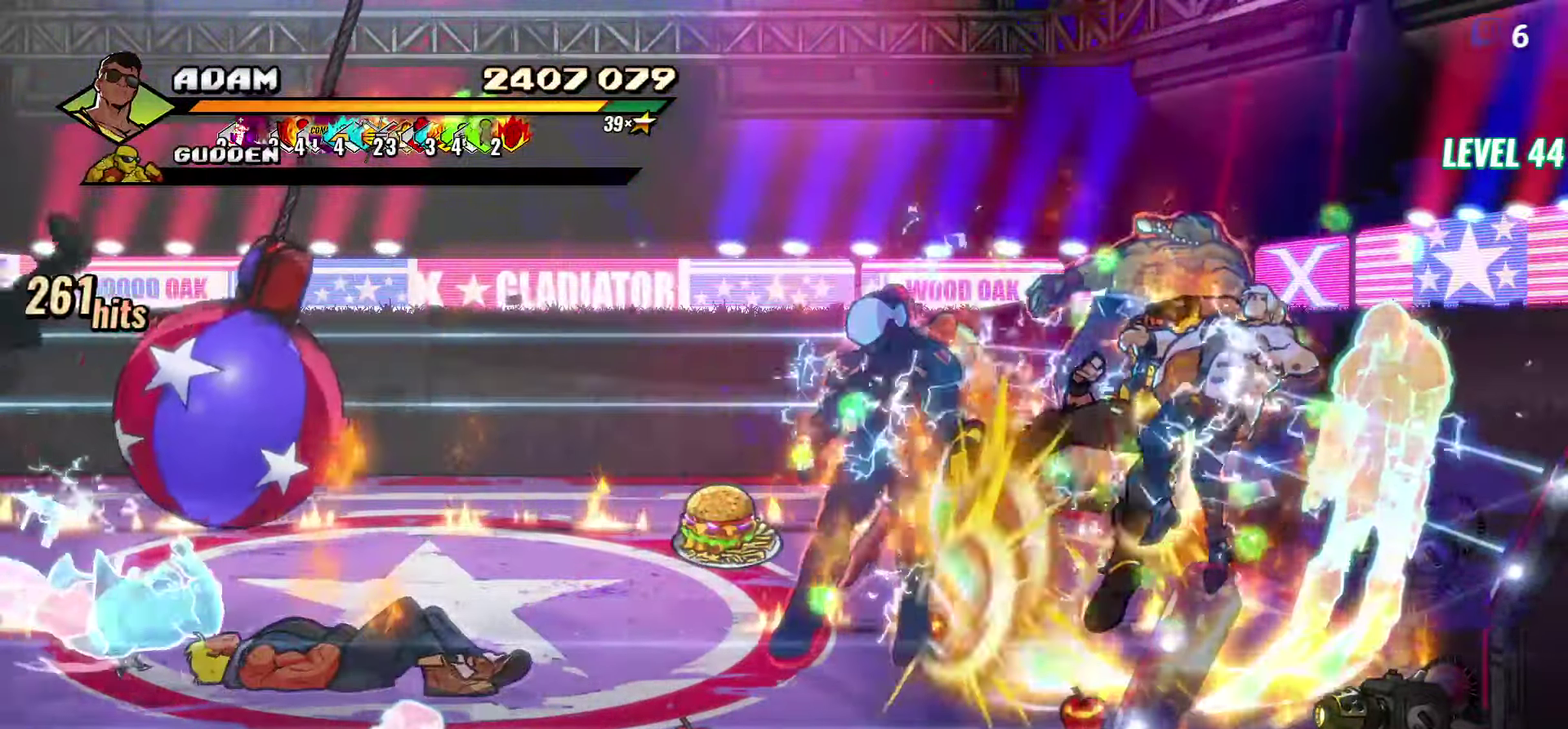
{"buttons": [], "events": [[167, "Y", "down"], [250, "Y", "up"]]}
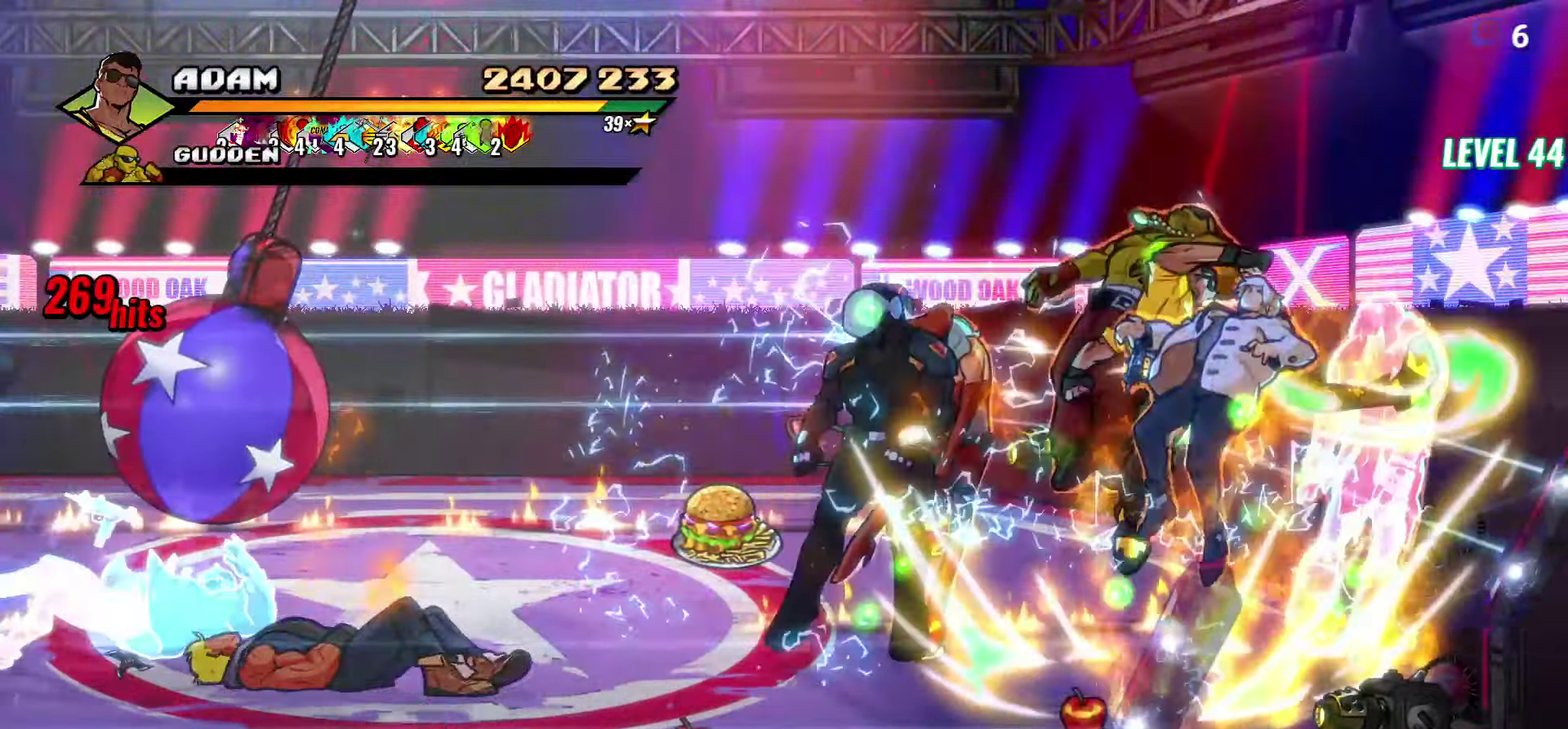
{"buttons": [], "events": []}
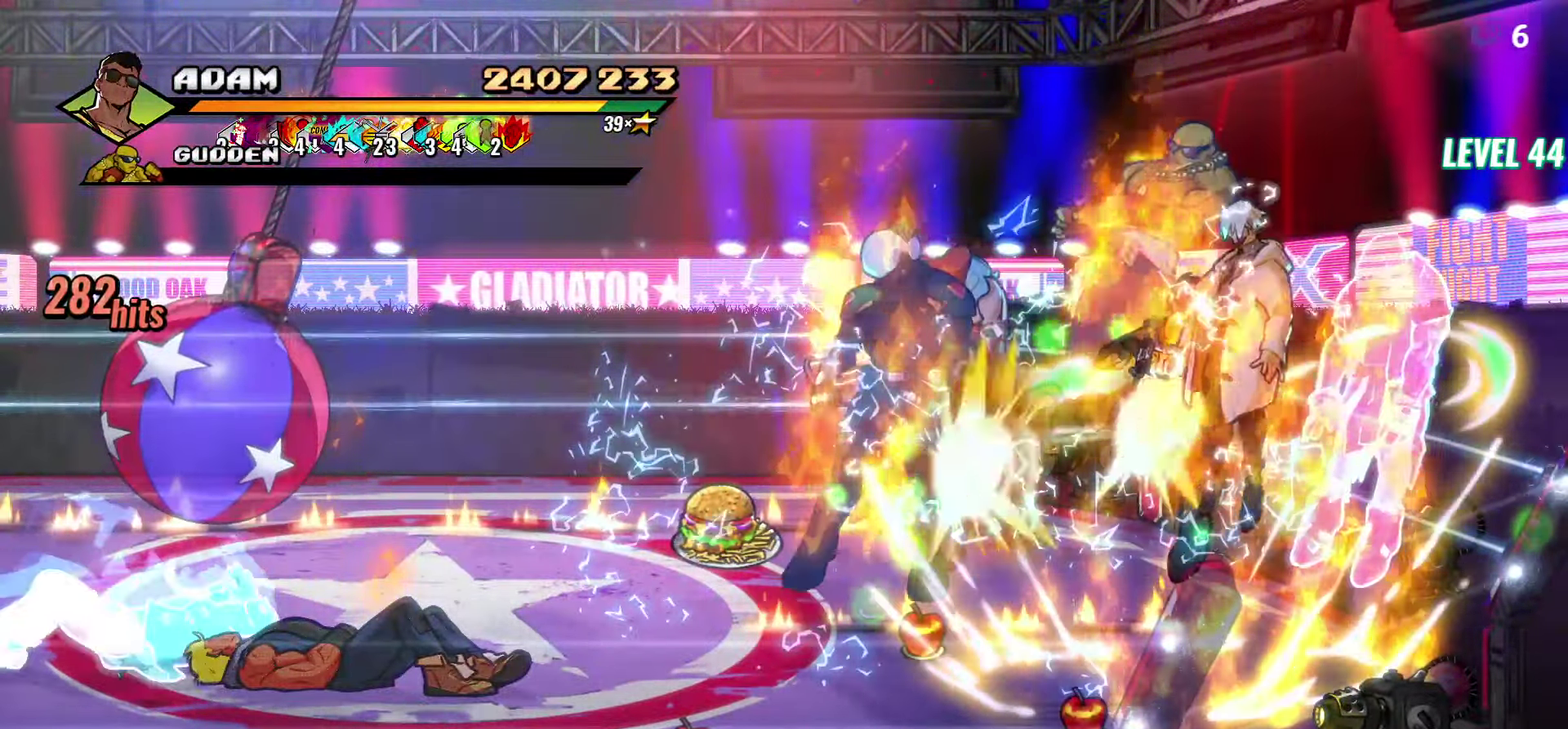
{"buttons": ["DPAD_LEFT"], "events": [[34, "DPAD_LEFT", "down"]]}
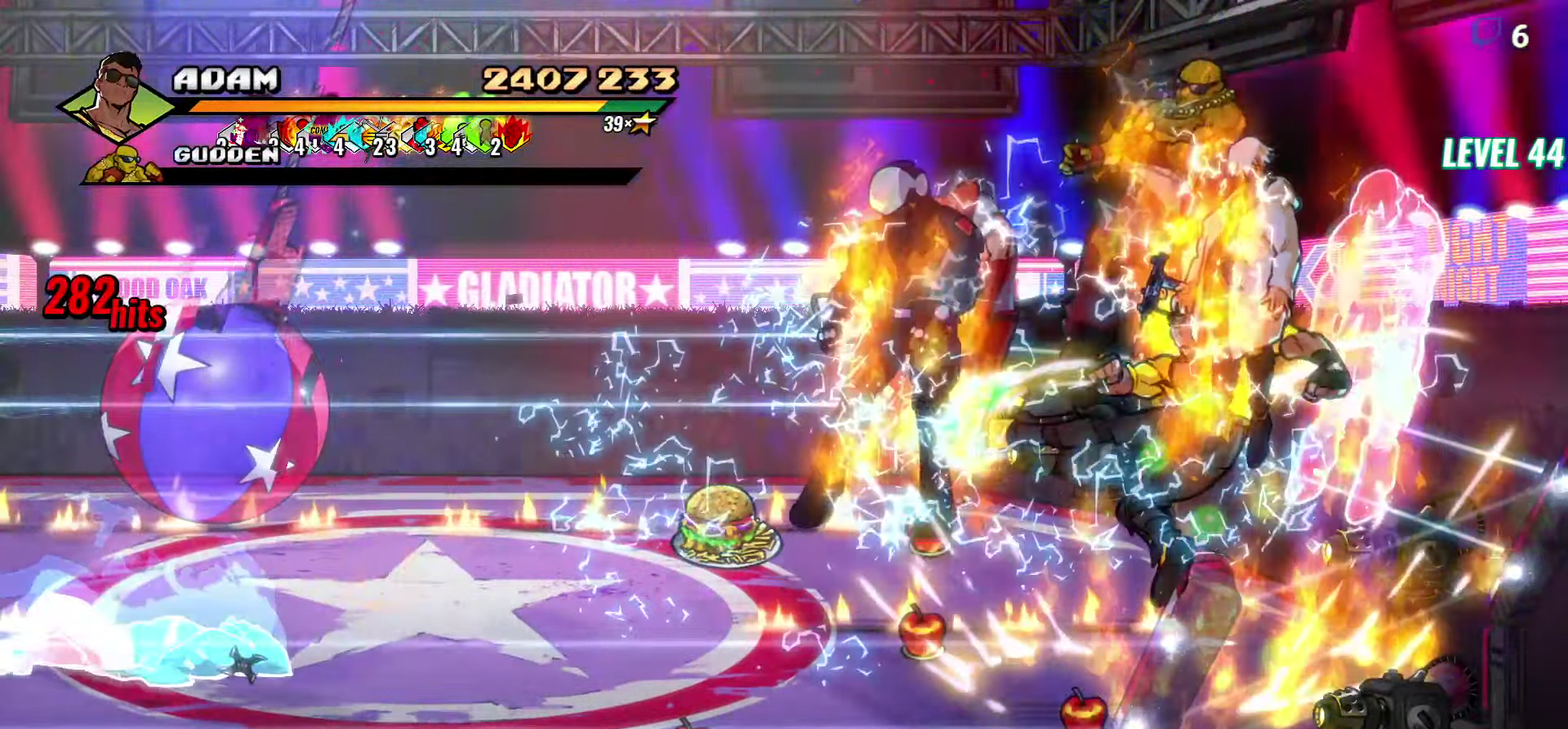
{"buttons": ["DPAD_DOWN", "DPAD_LEFT"], "events": [[350, "DPAD_DOWN", "down"]]}
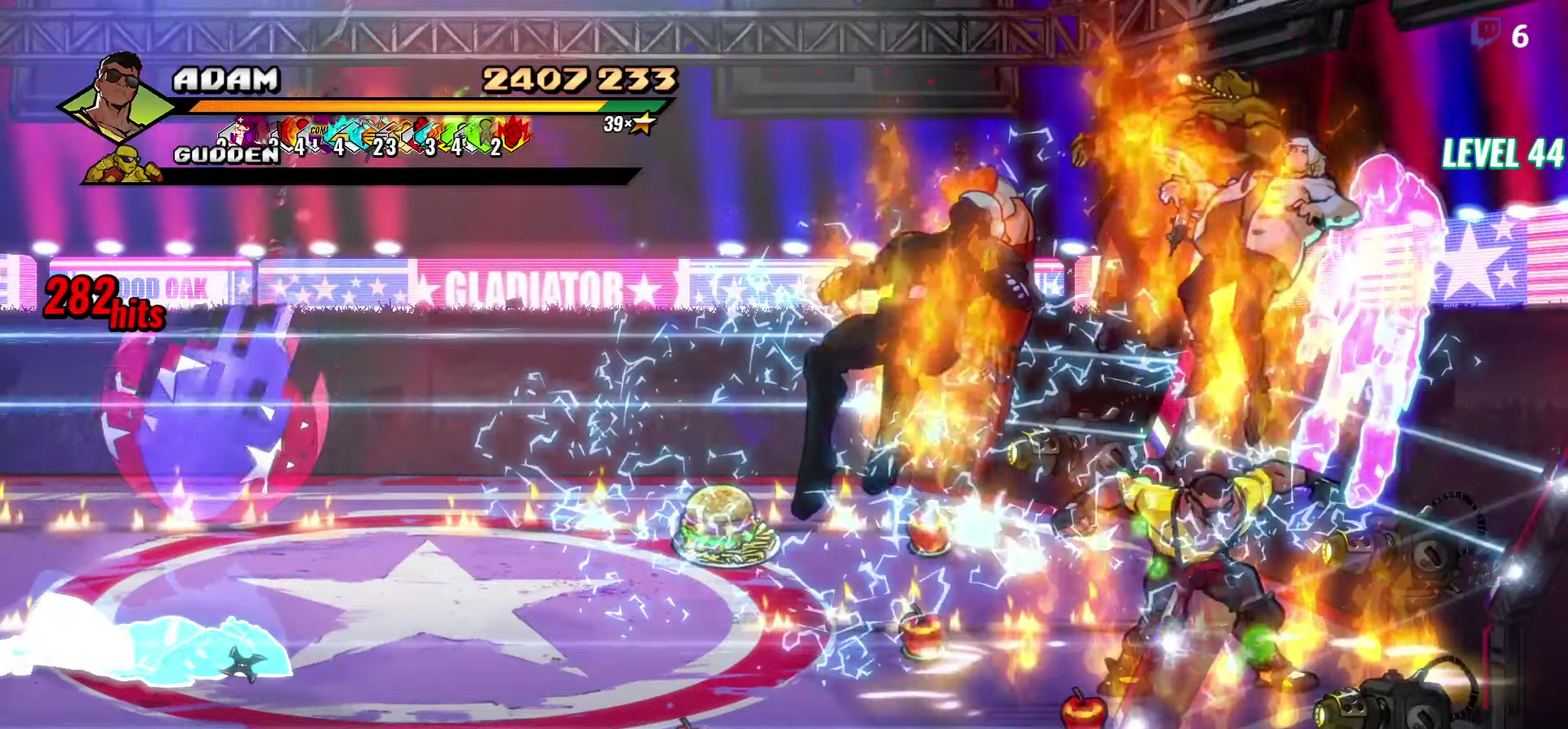
{"buttons": ["B", "DPAD_LEFT"], "events": [[466, "DPAD_DOWN", "up"], [500, "B", "down"]]}
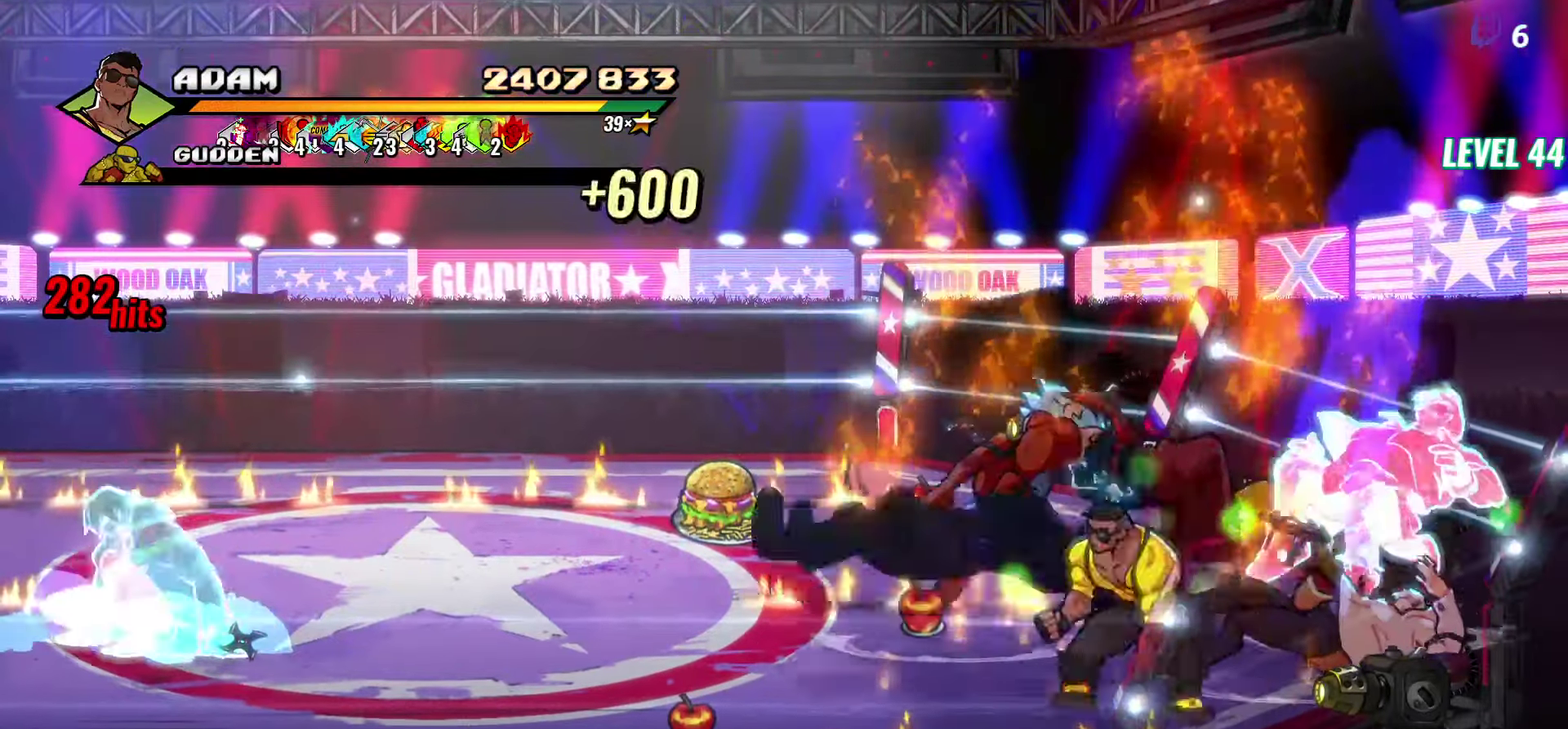
{"buttons": ["DPAD_UP", "DPAD_LEFT"], "events": [[116, "B", "up"], [150, "DPAD_UP", "down"]]}
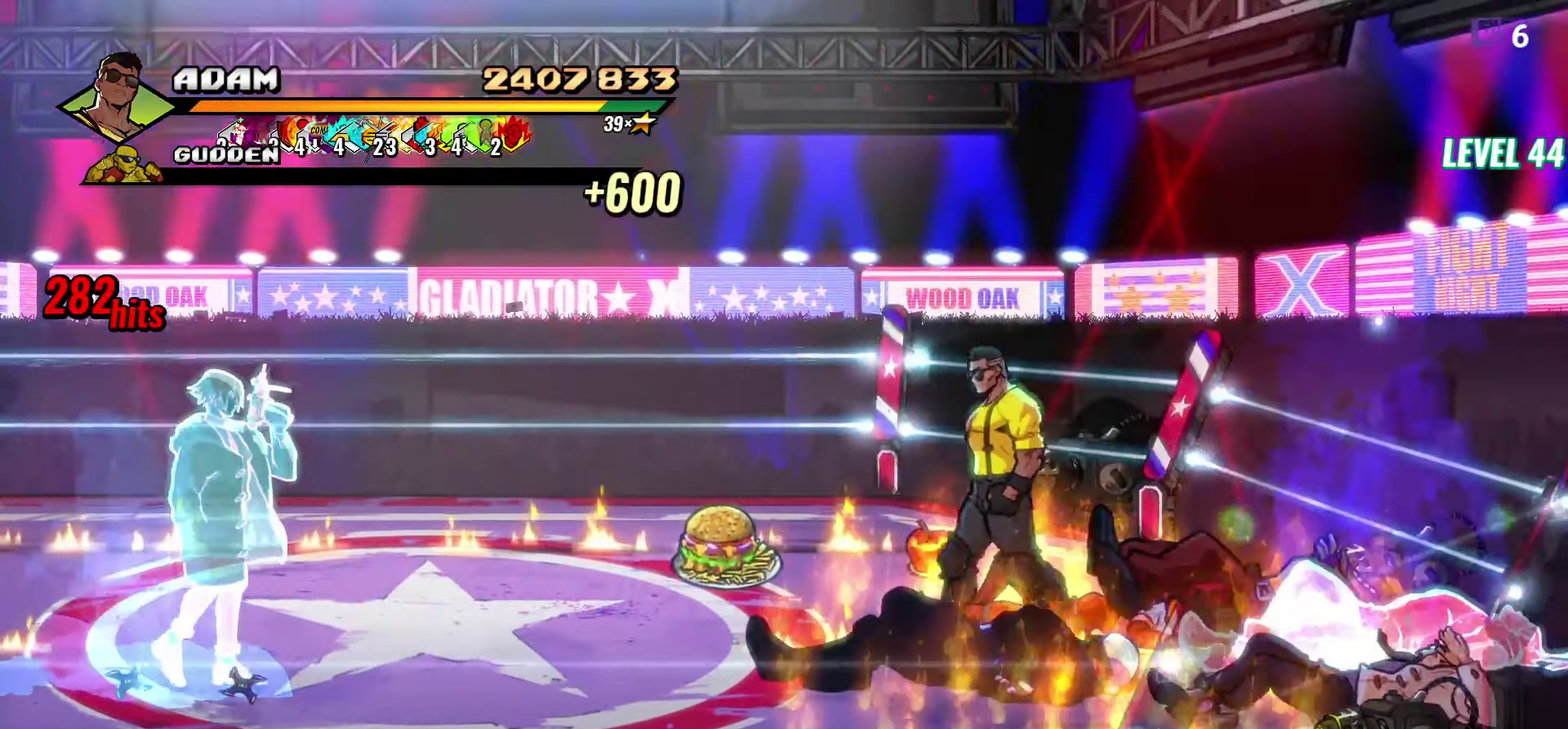
{"buttons": ["B", "DPAD_UP", "DPAD_LEFT"], "events": [[50, "B", "down"], [166, "B", "up"], [500, "B", "down"]]}
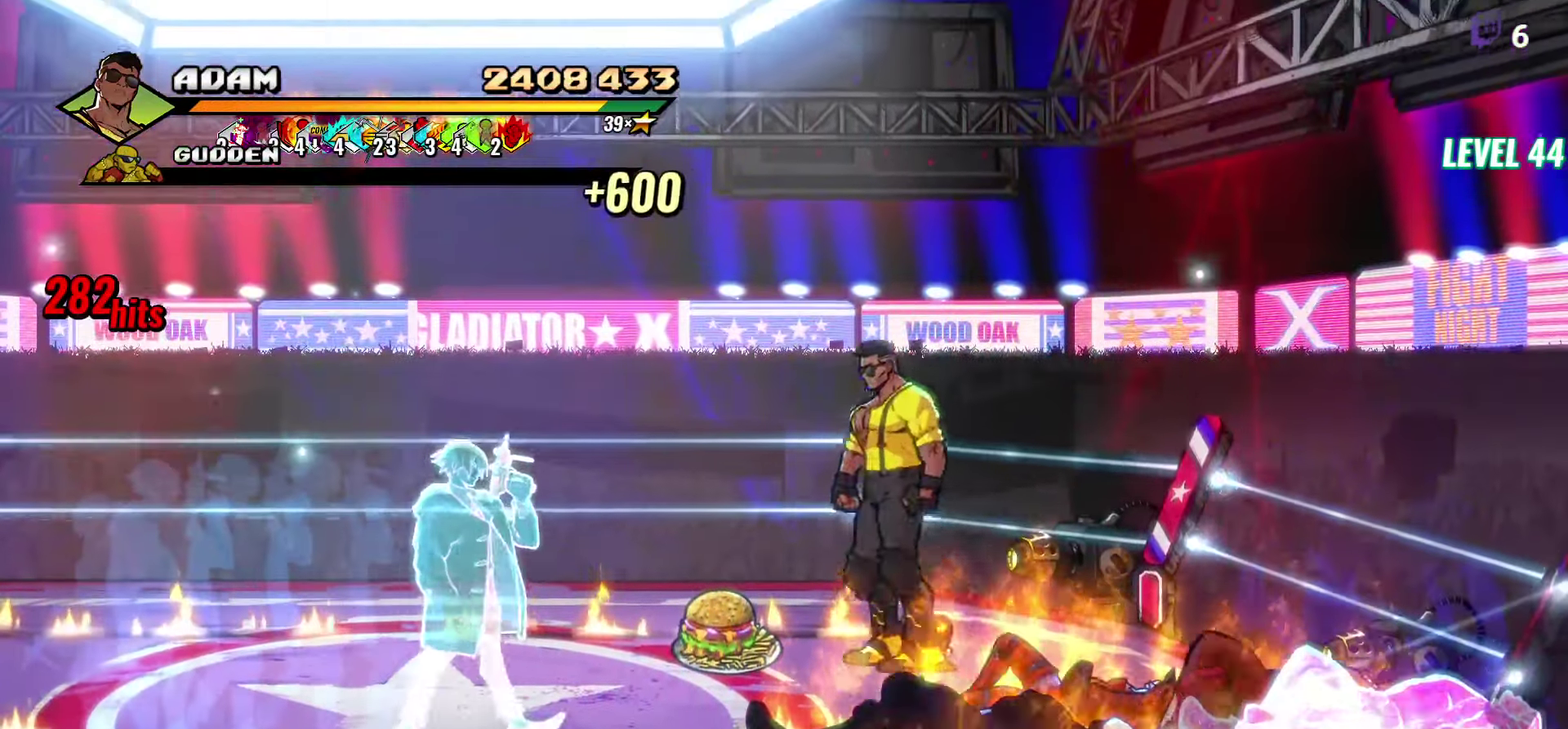
{"buttons": ["B", "DPAD_LEFT"], "events": [[66, "DPAD_UP", "up"], [100, "B", "up"], [433, "B", "down"]]}
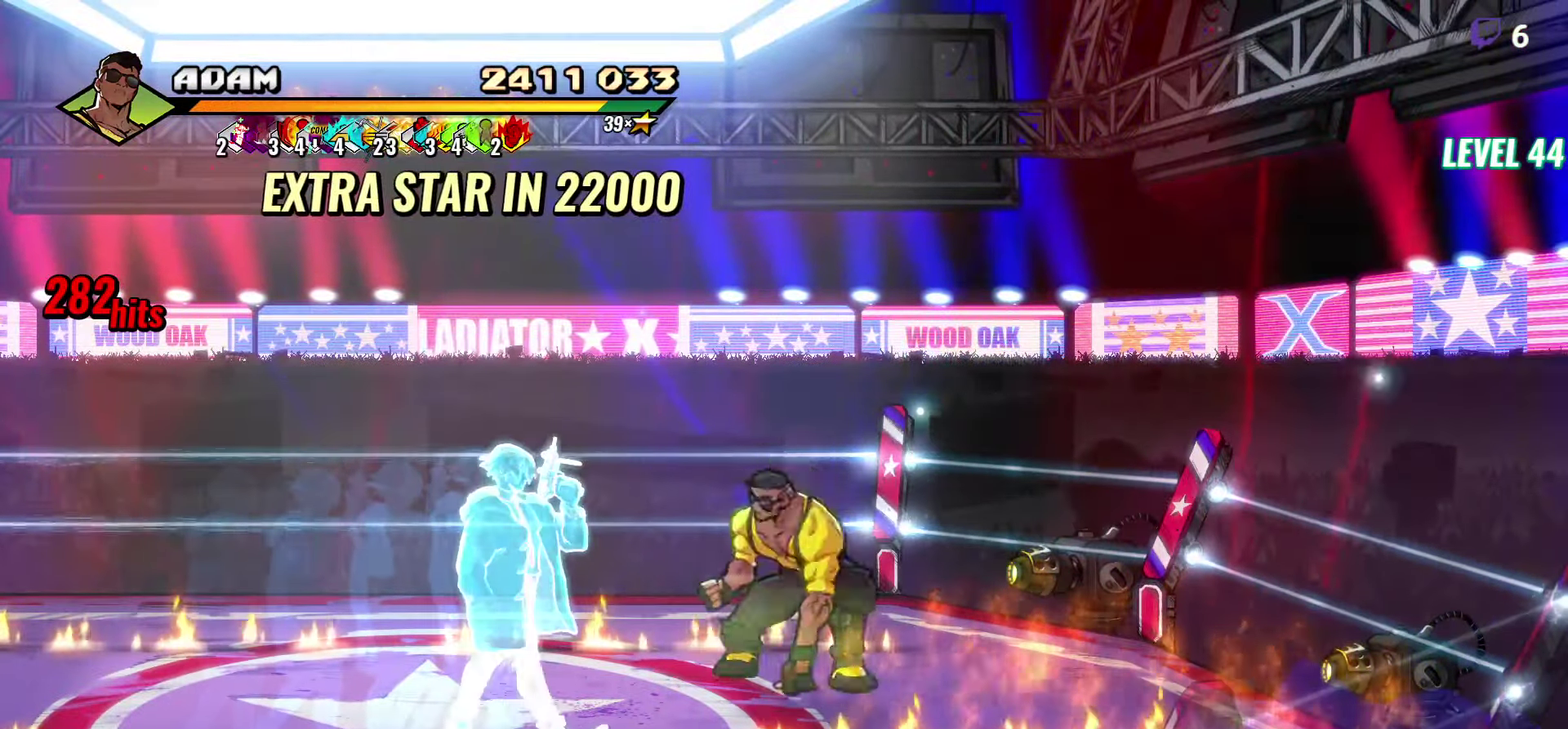
{"buttons": [], "events": [[16, "B", "up"], [16, "DPAD_LEFT", "up"]]}
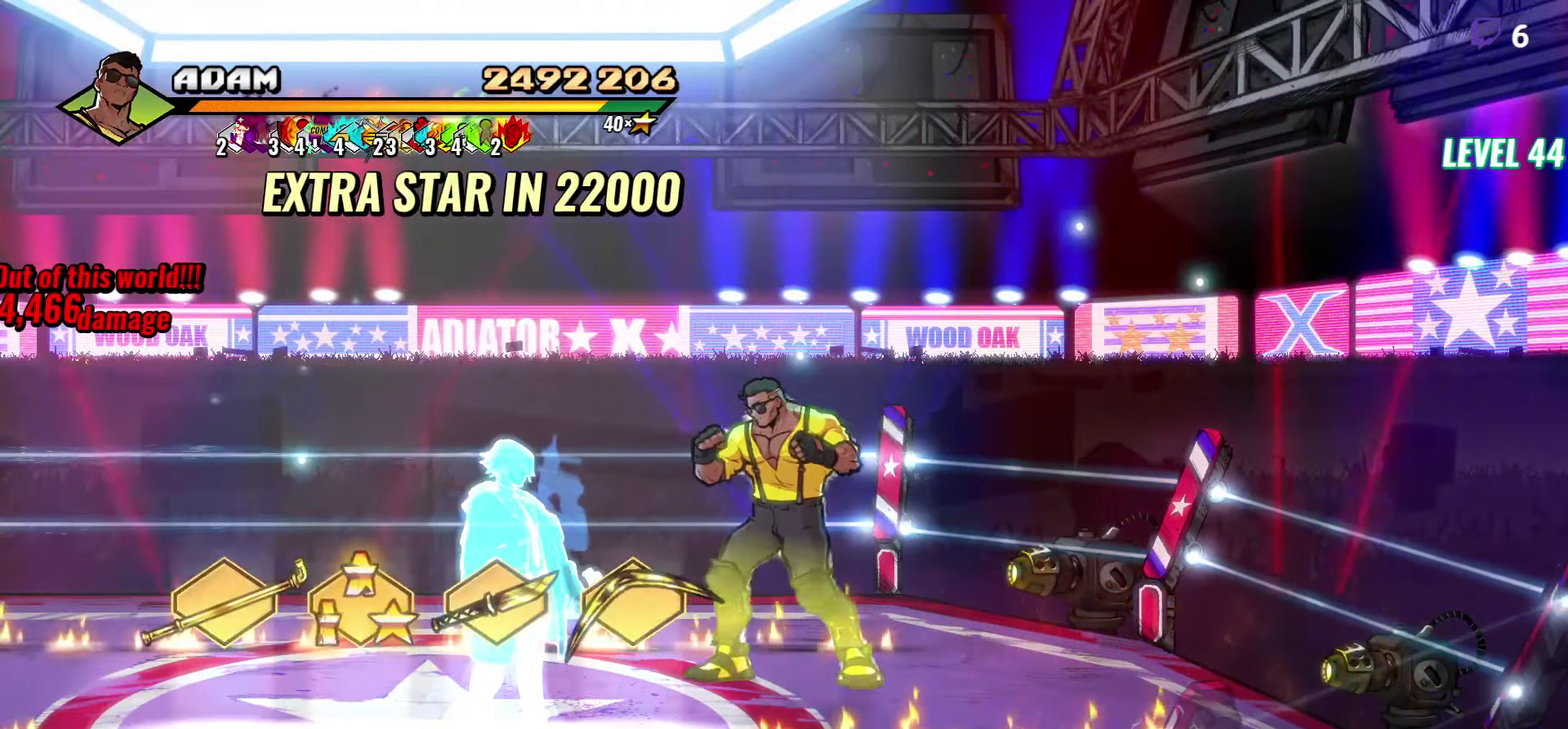
{"buttons": ["DPAD_LEFT"], "events": [[100, "DPAD_DOWN", "down"], [100, "DPAD_LEFT", "down"], [316, "DPAD_DOWN", "up"]]}
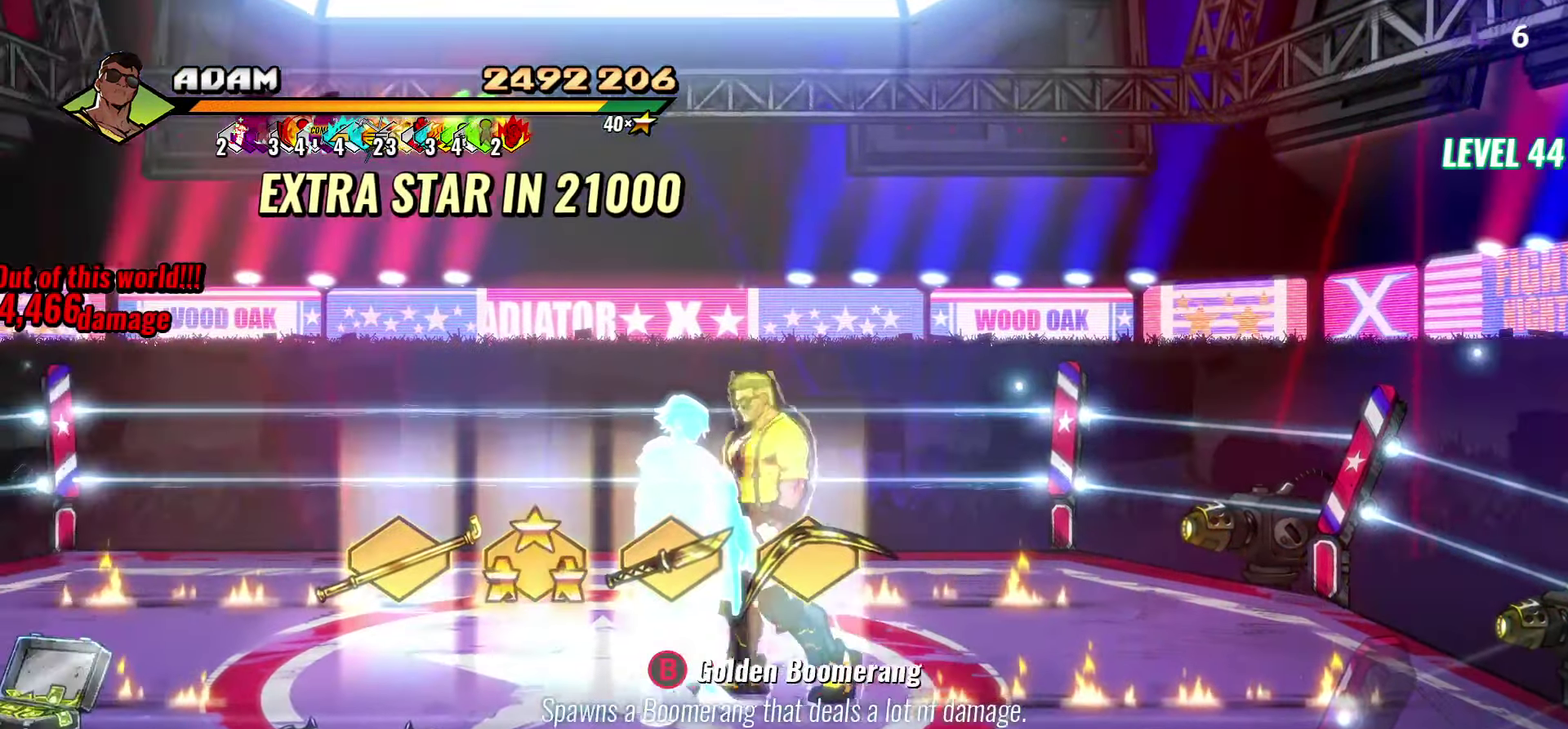
{"buttons": ["B"], "events": [[416, "DPAD_LEFT", "up"], [433, "B", "down"]]}
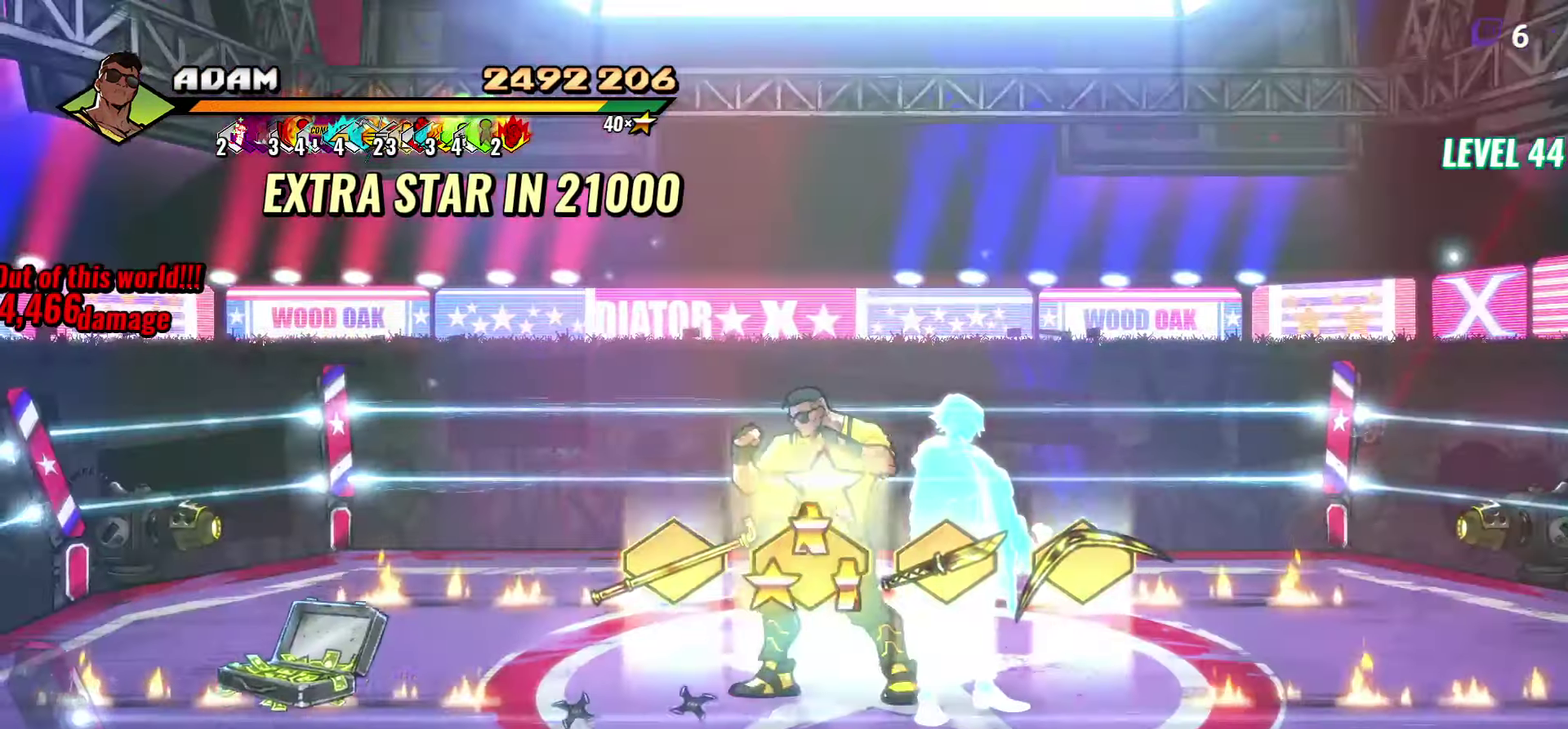
{"buttons": ["B"], "events": [[50, "B", "up"], [133, "DPAD_LEFT", "down"], [383, "DPAD_LEFT", "up"], [483, "B", "down"]]}
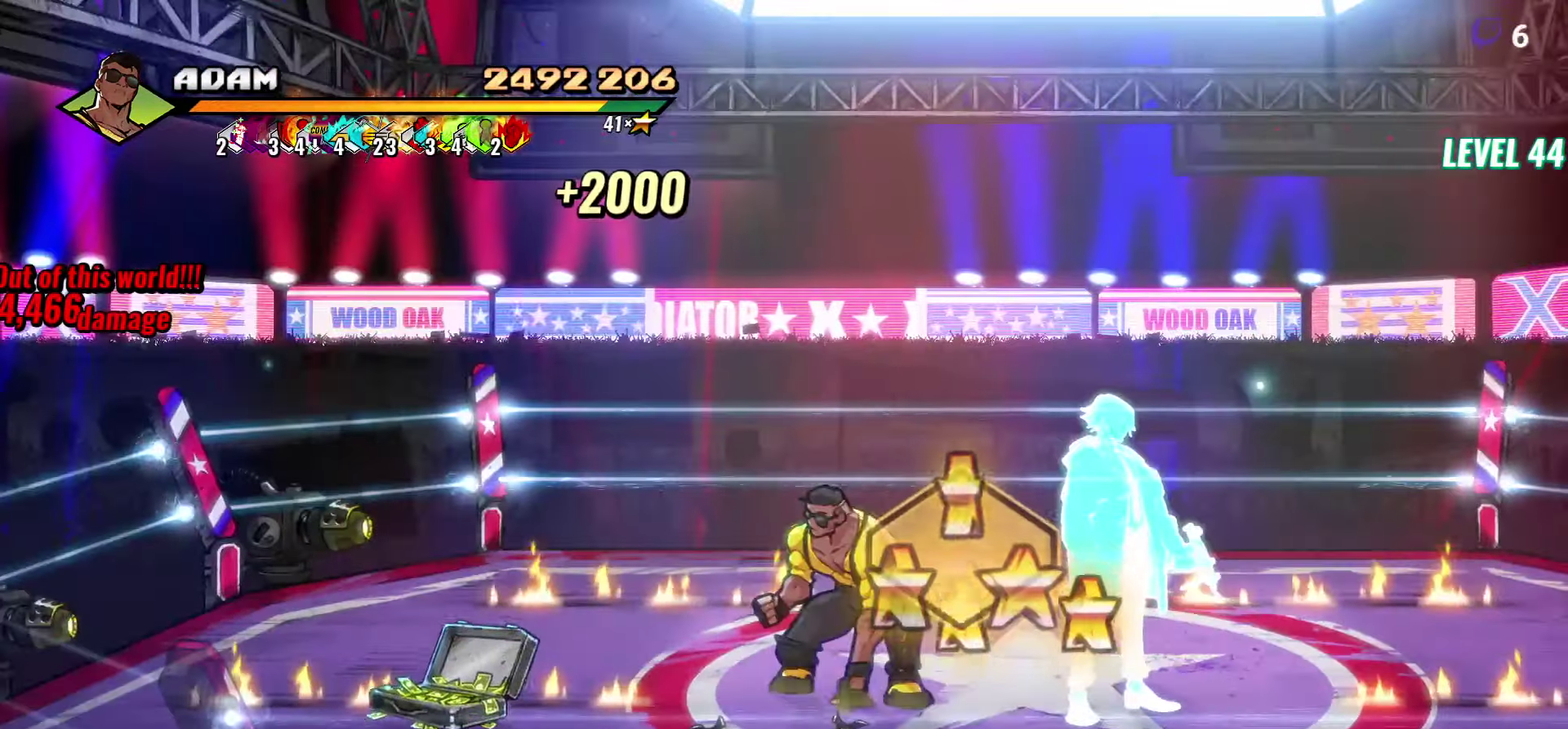
{"buttons": ["DPAD_RIGHT"], "events": [[83, "B", "up"], [150, "DPAD_RIGHT", "down"], [350, "B", "down"], [433, "B", "up"]]}
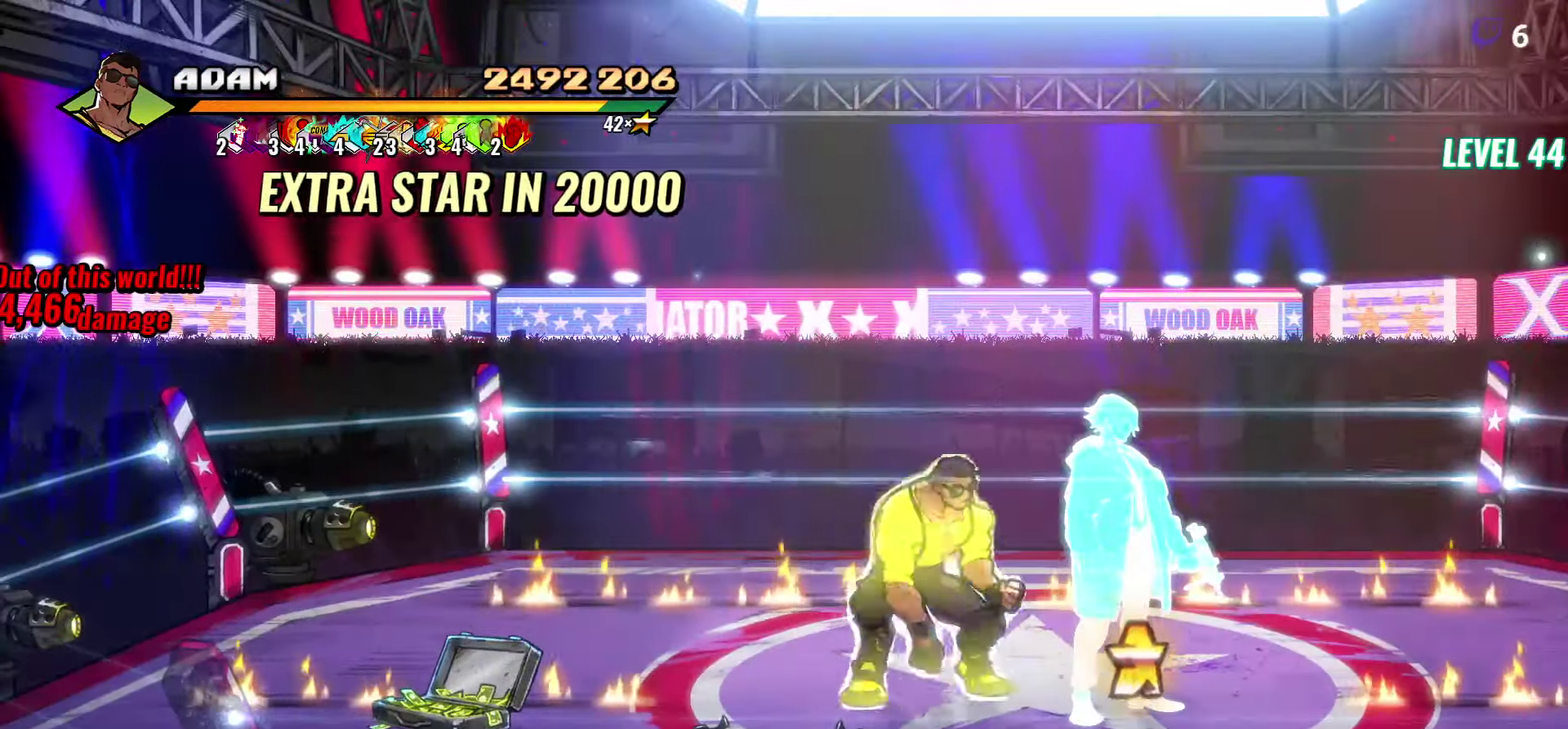
{"buttons": ["DPAD_UP"], "events": [[333, "B", "down"], [383, "DPAD_RIGHT", "up"], [433, "B", "up"], [483, "DPAD_UP", "down"]]}
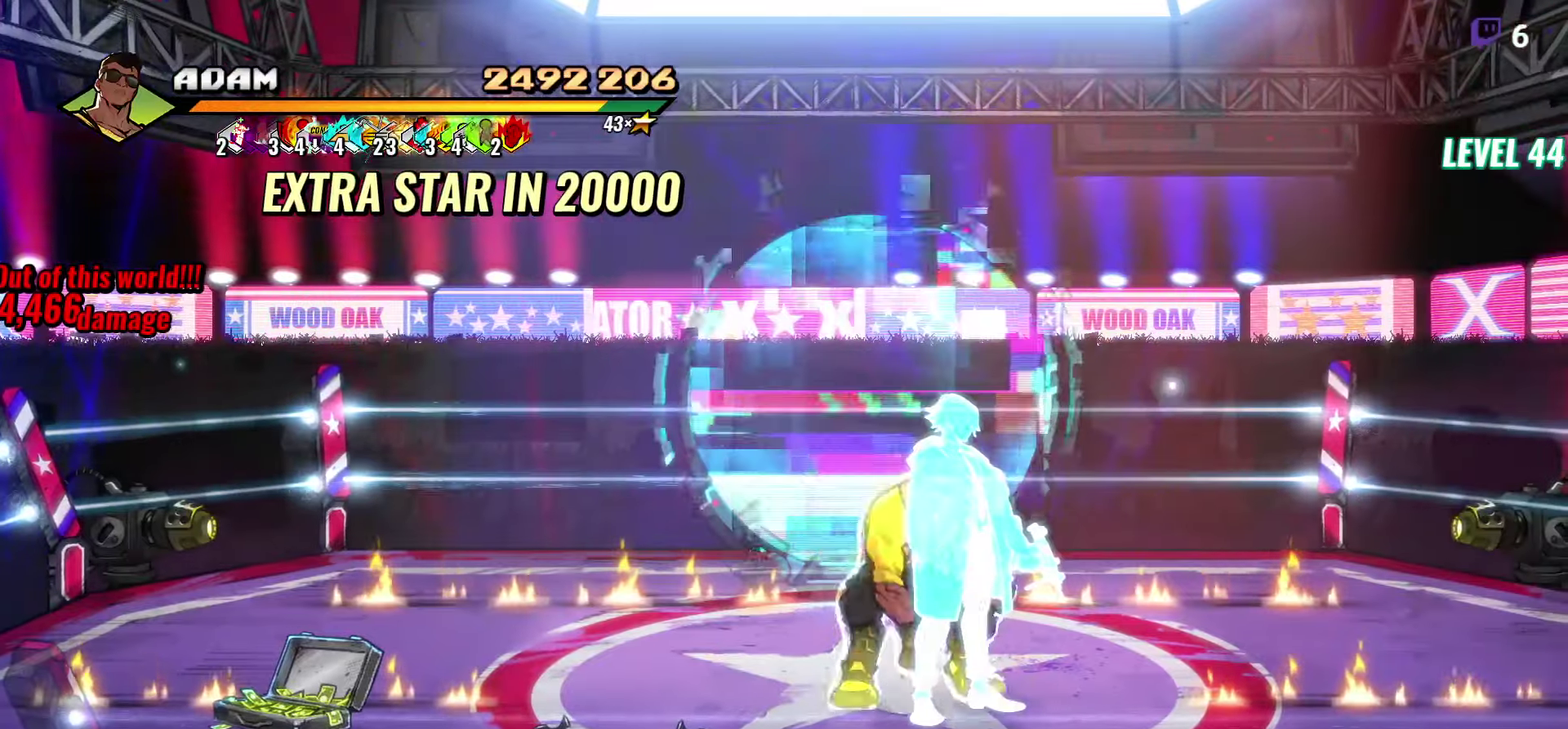
{"buttons": ["DPAD_UP"], "events": []}
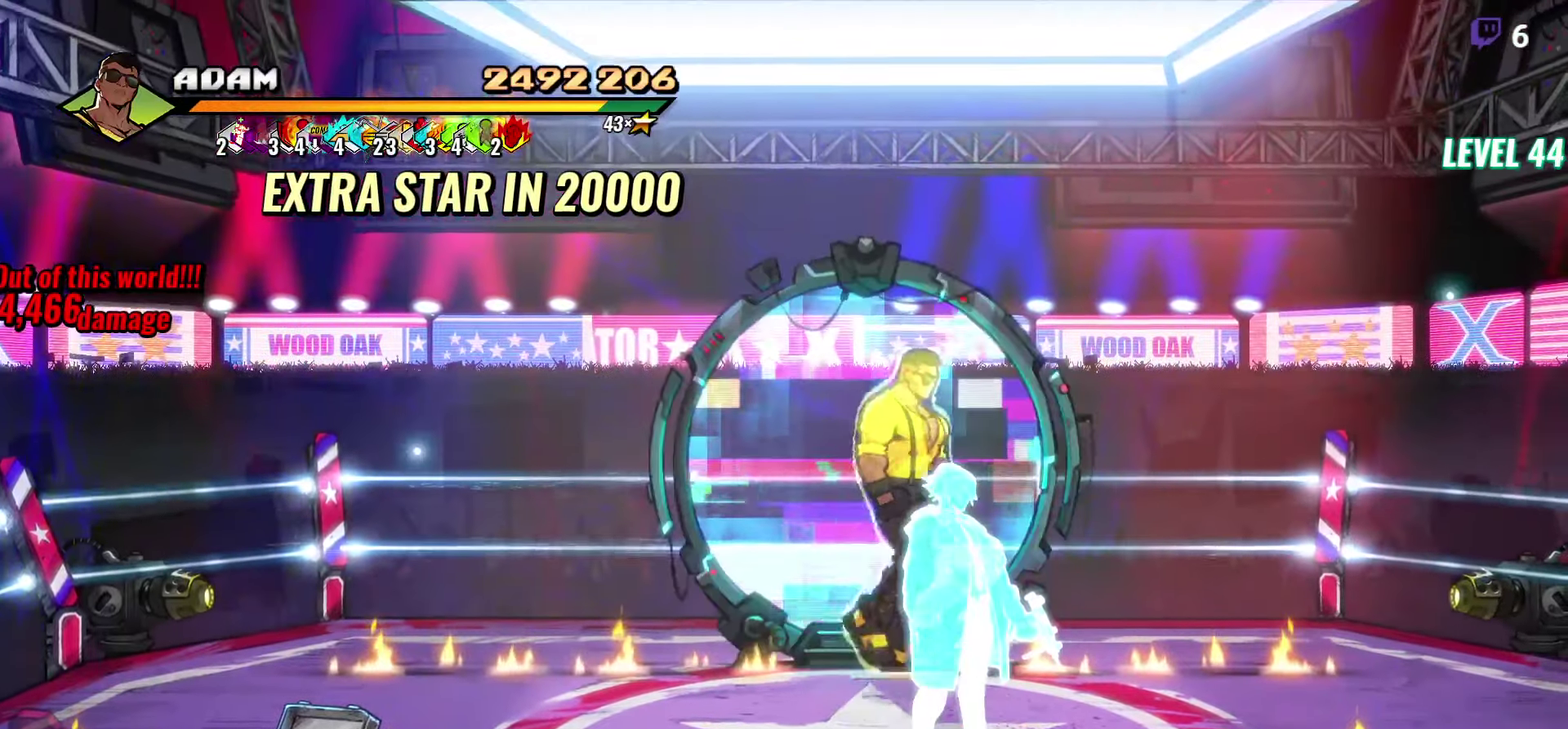
{"buttons": [], "events": [[450, "DPAD_UP", "up"]]}
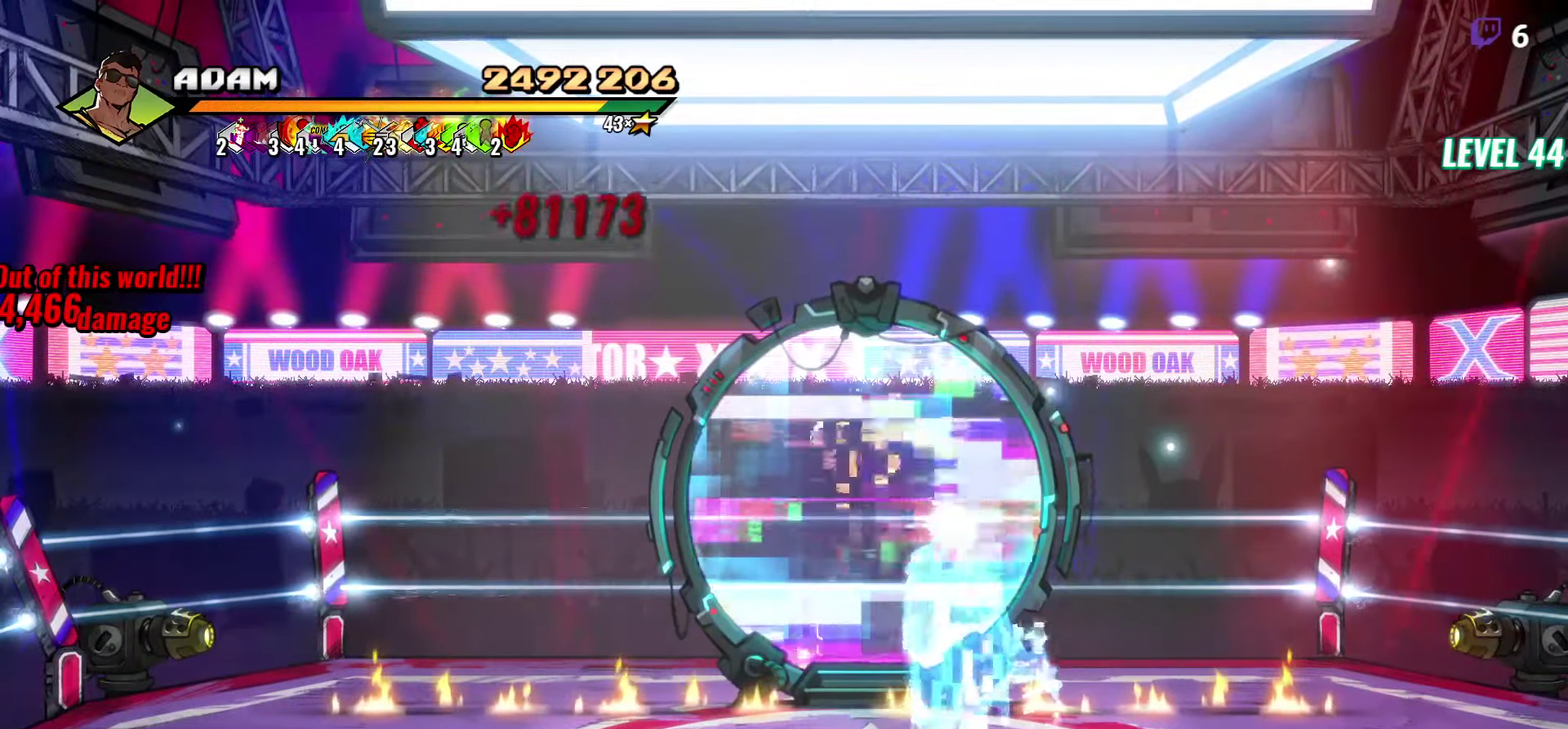
{"buttons": [], "events": []}
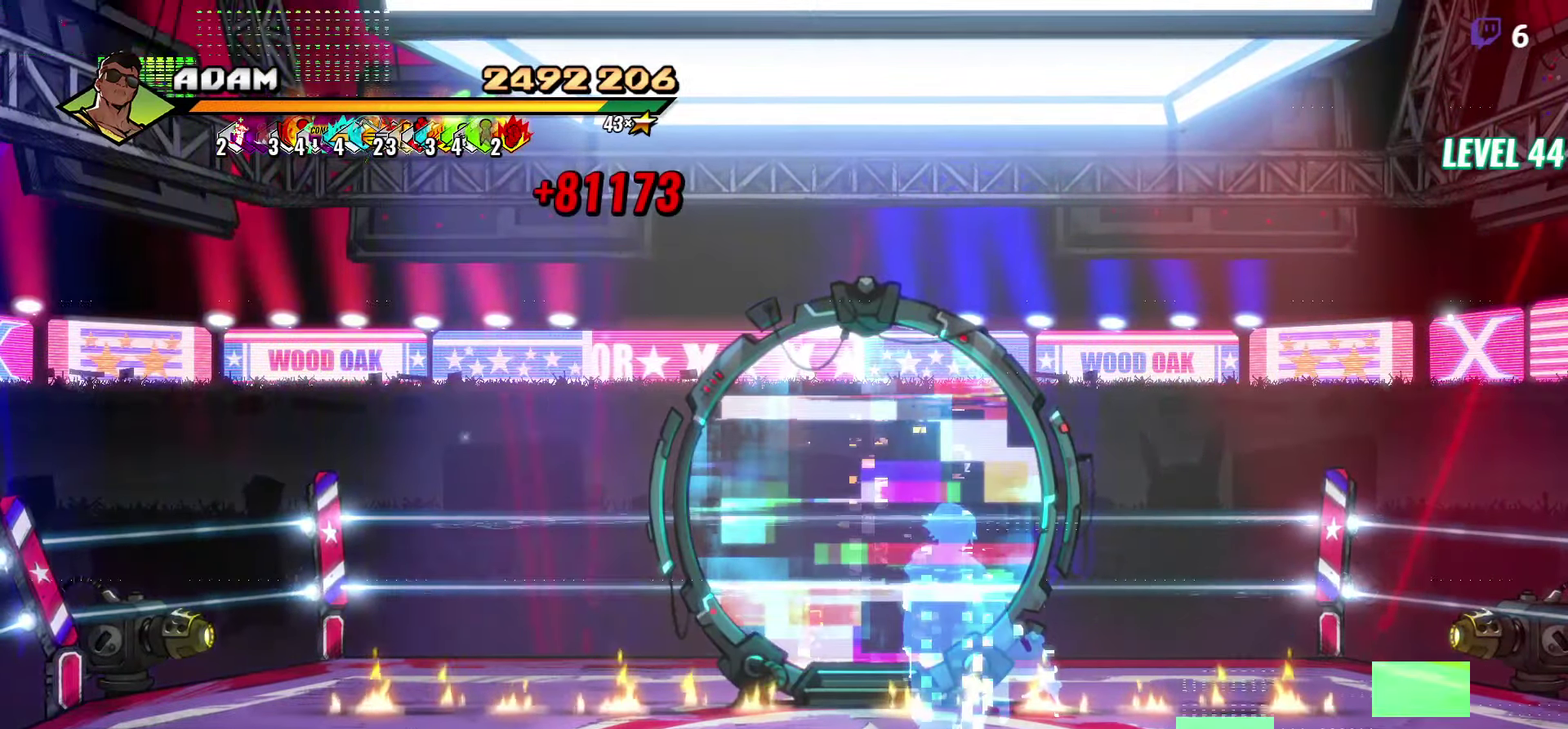
{"buttons": [], "events": []}
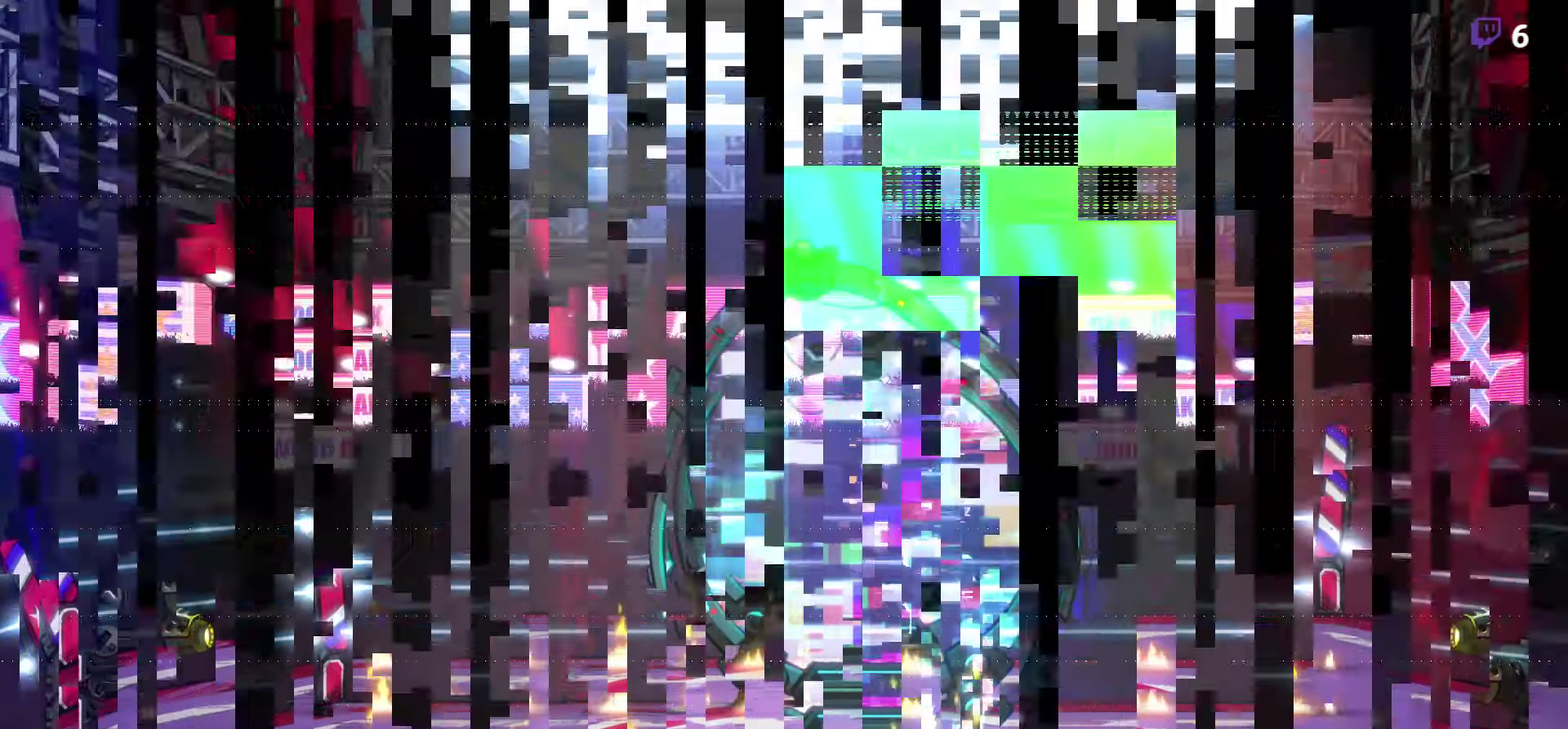
{"buttons": [], "events": []}
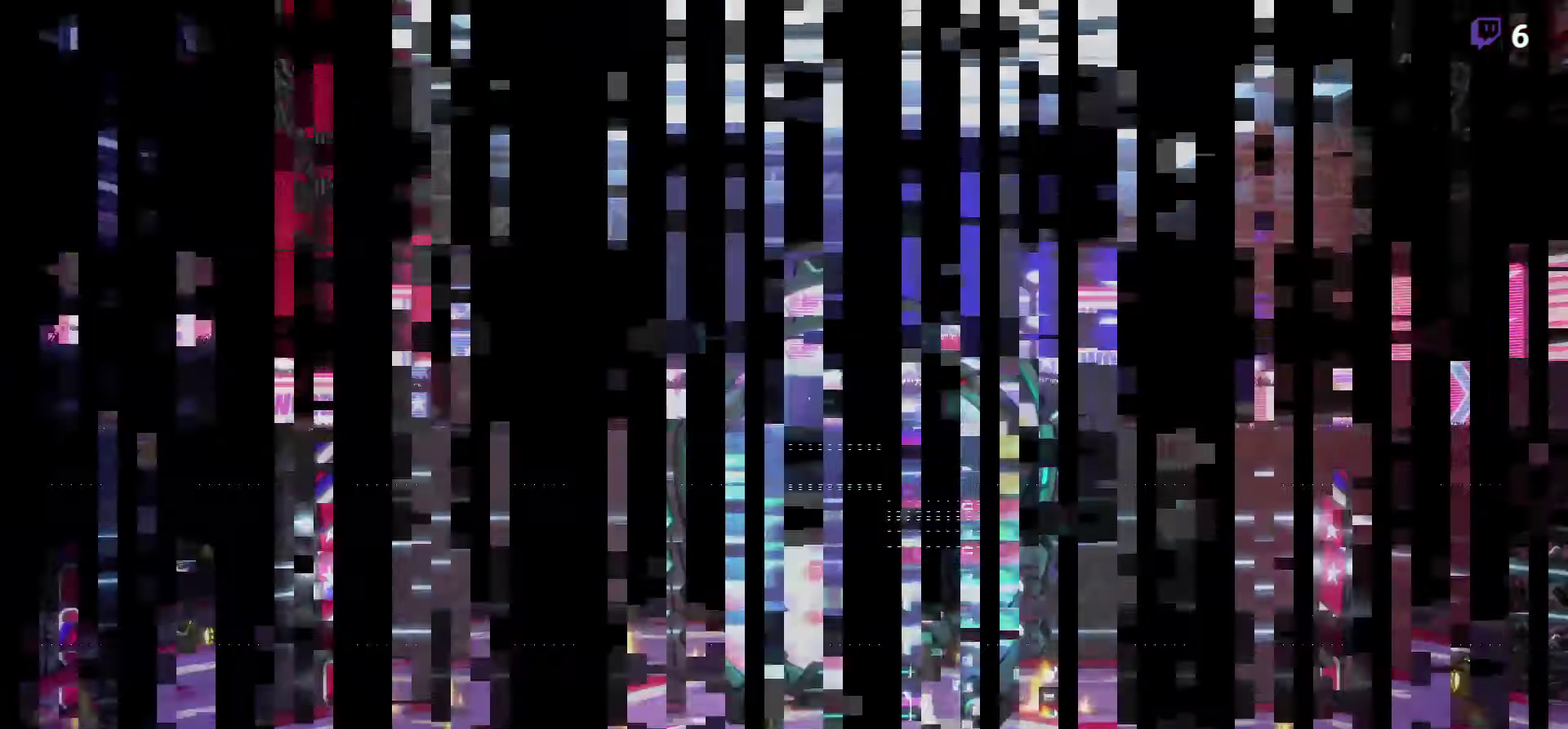
{"buttons": [], "events": []}
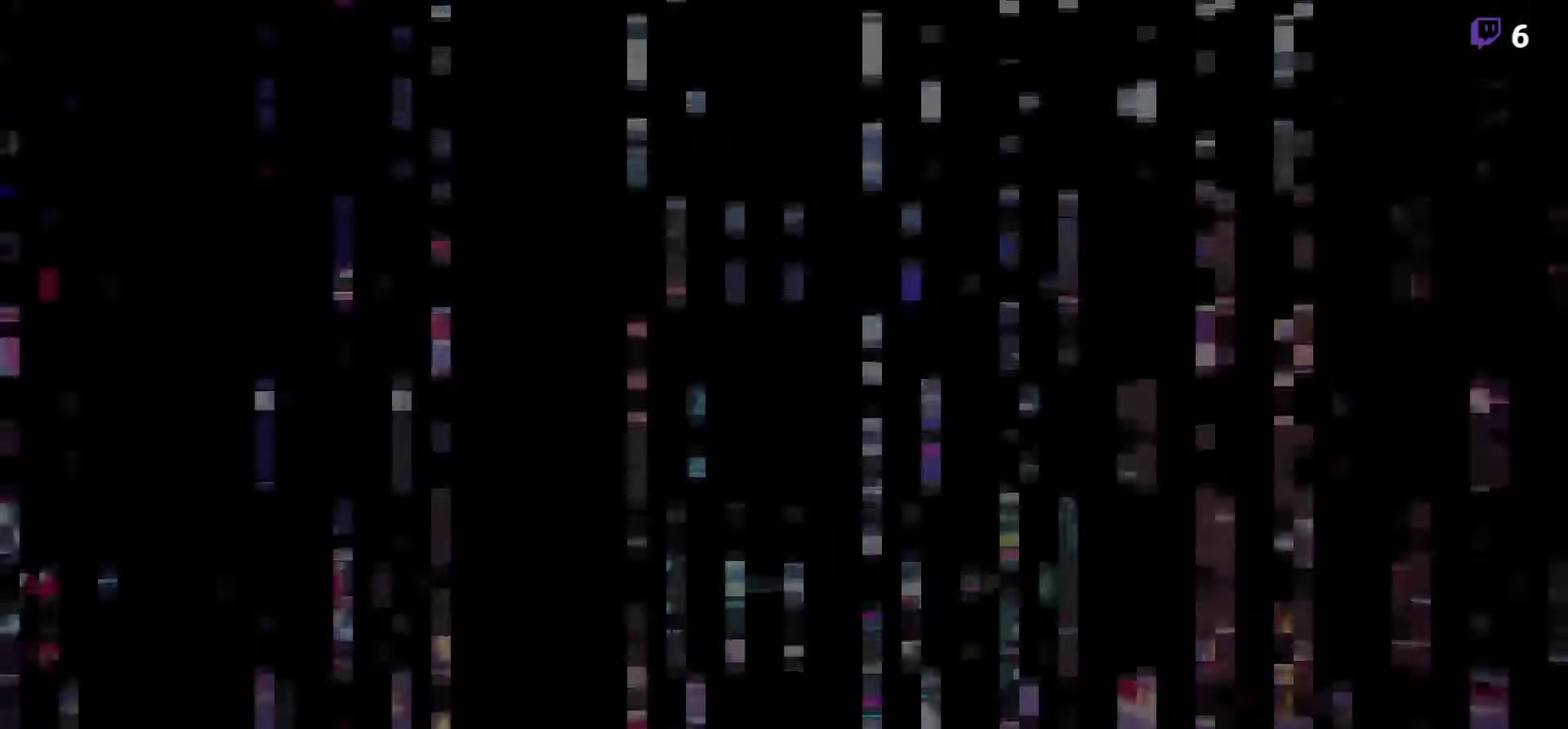
{"buttons": [], "events": []}
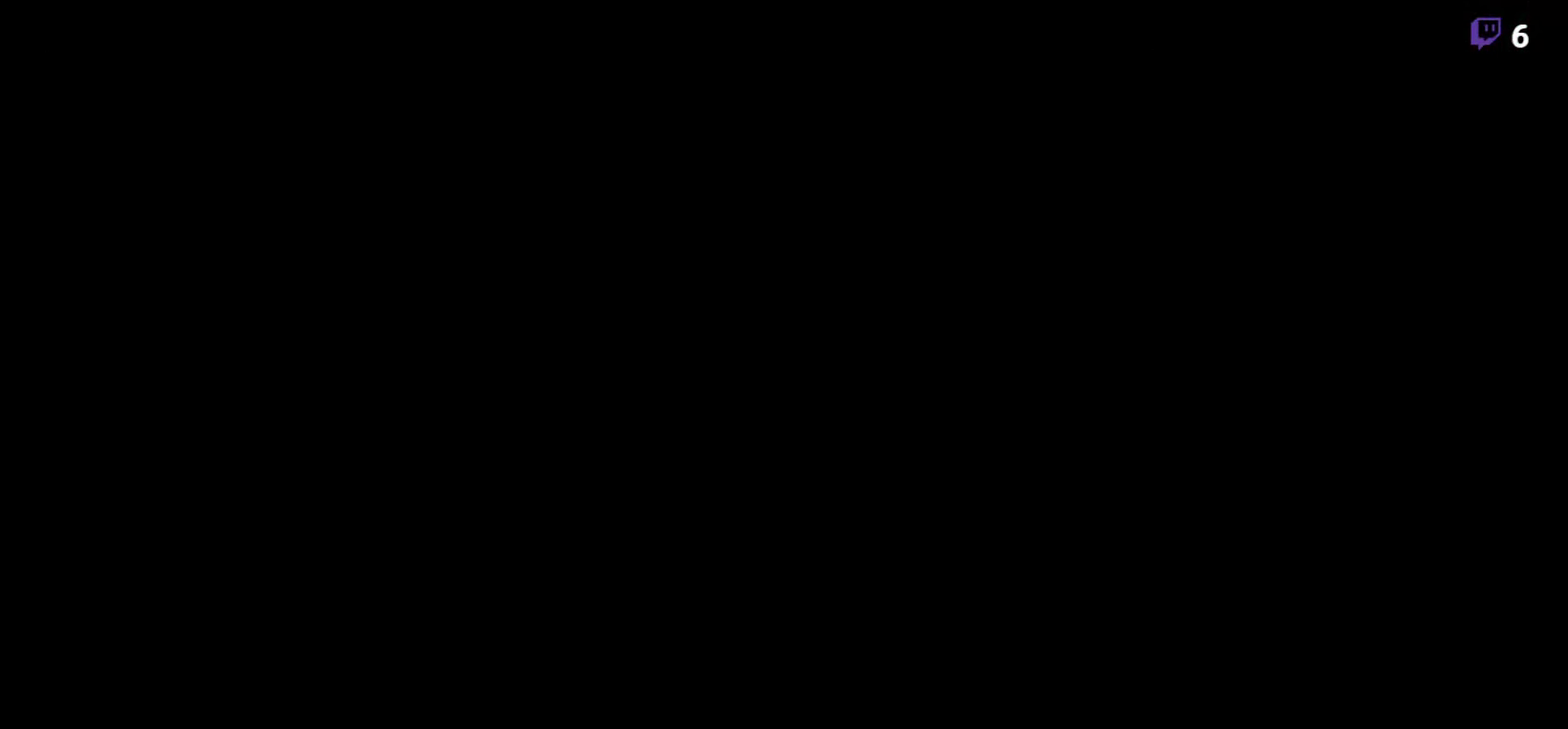
{"buttons": [], "events": []}
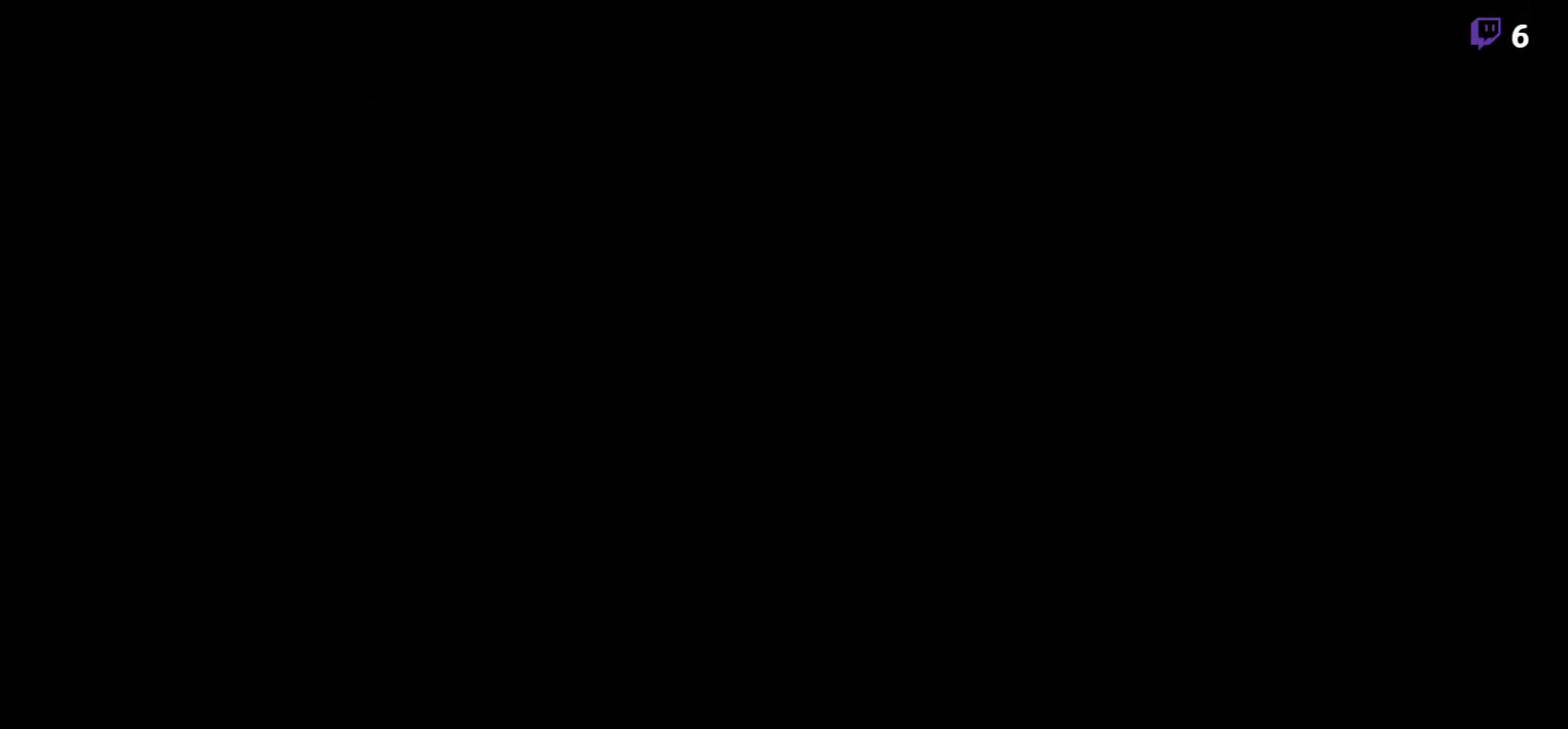
{"buttons": [], "events": []}
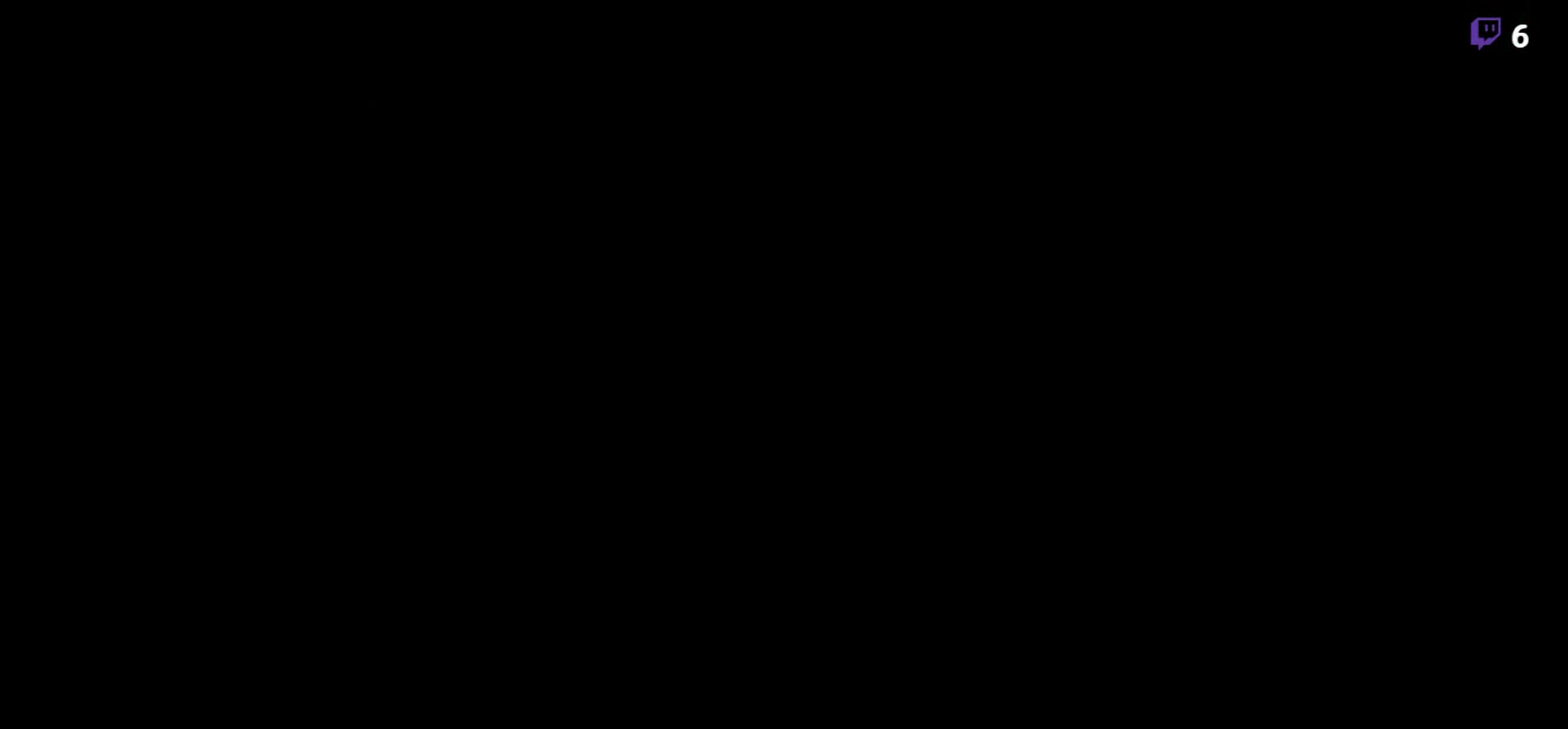
{"buttons": [], "events": []}
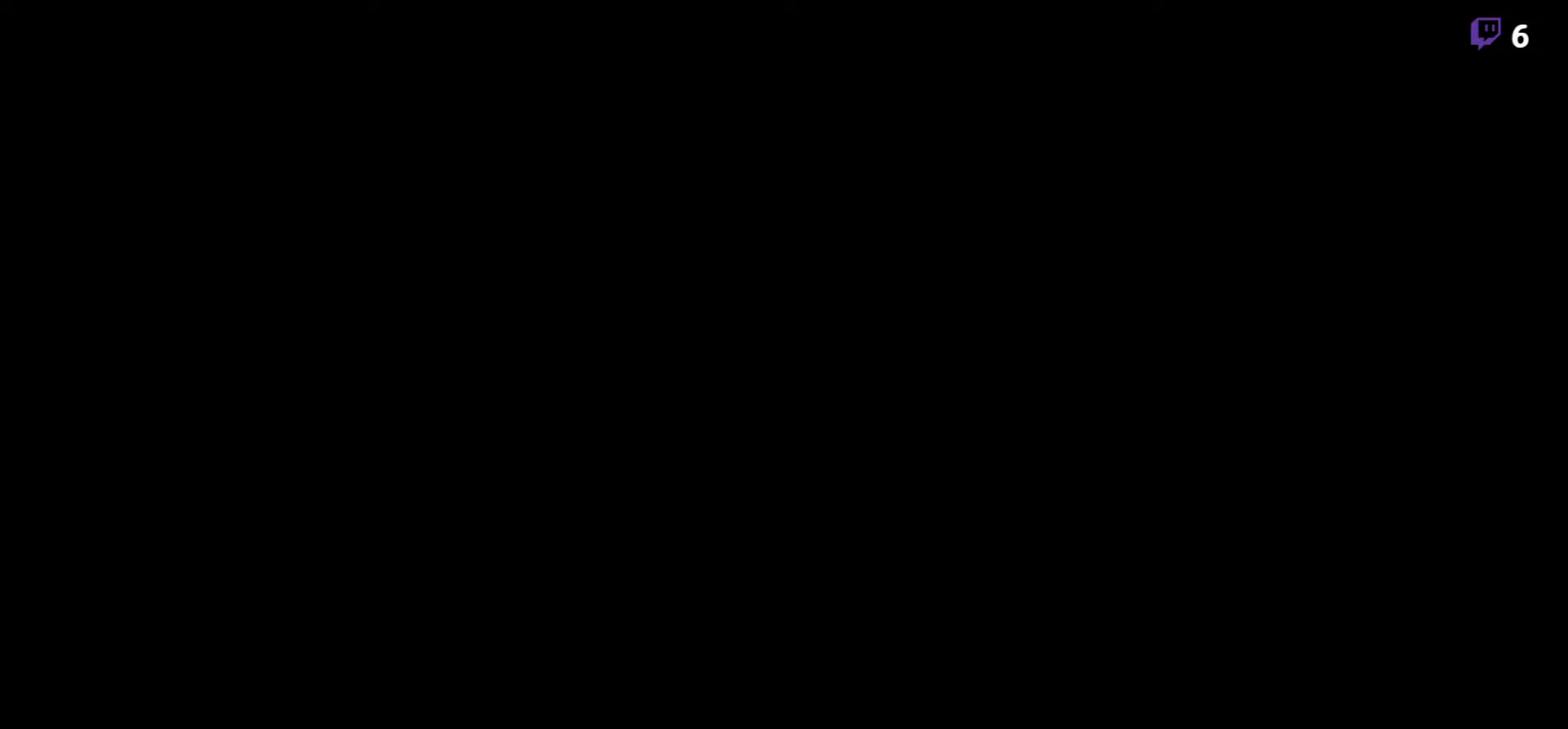
{"buttons": [], "events": []}
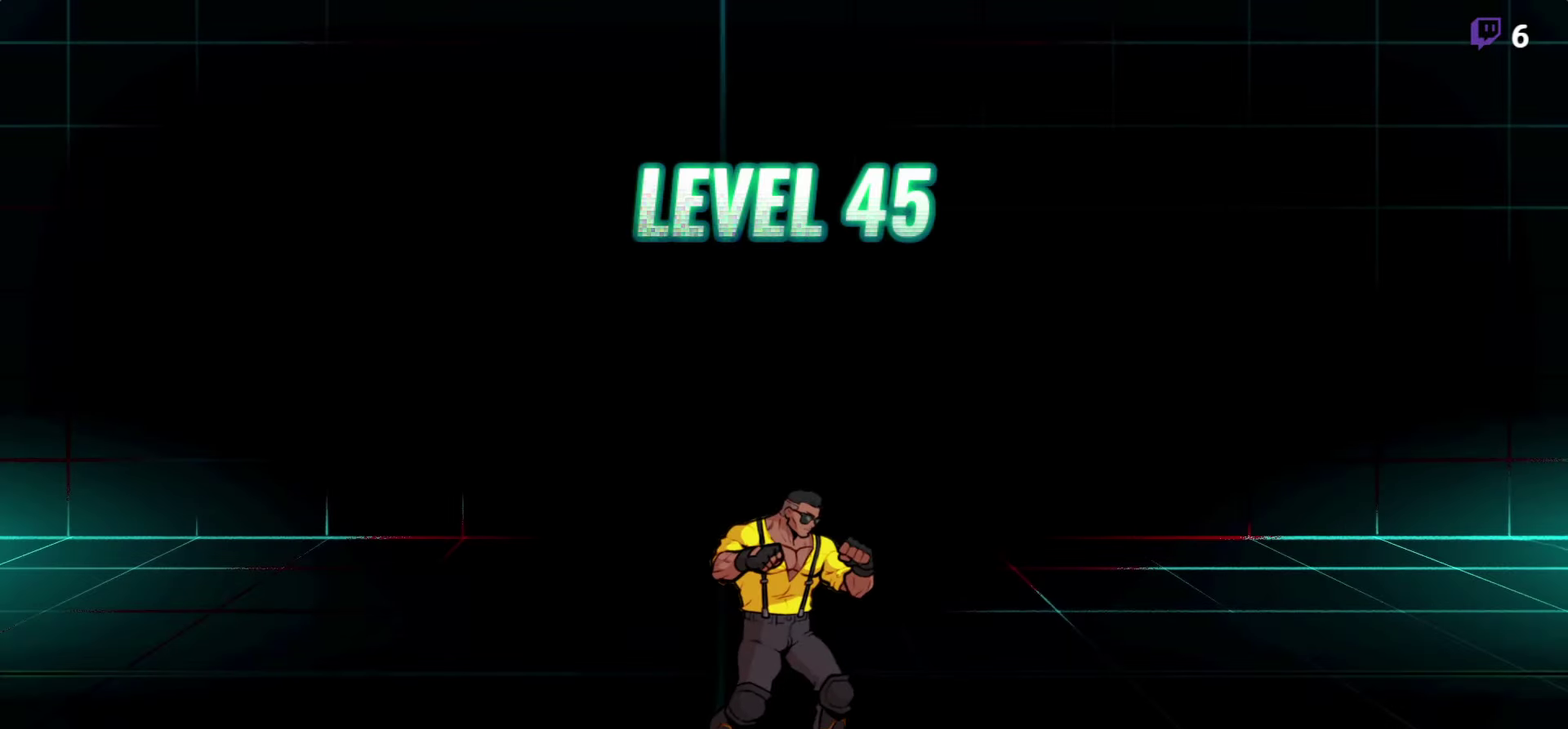
{"buttons": ["DPAD_RIGHT"], "events": [[217, "DPAD_RIGHT", "down"]]}
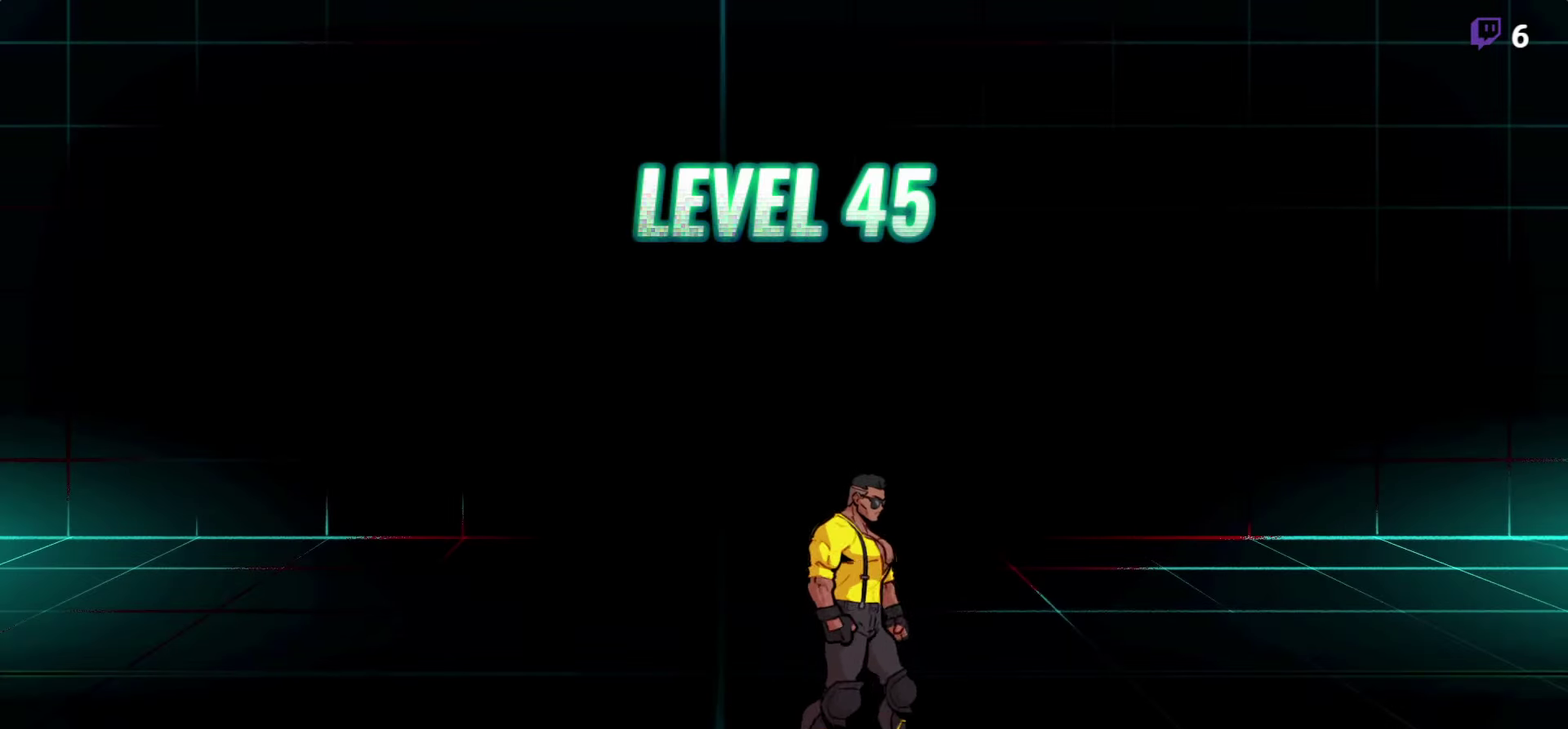
{"buttons": [], "events": [[284, "DPAD_RIGHT", "up"]]}
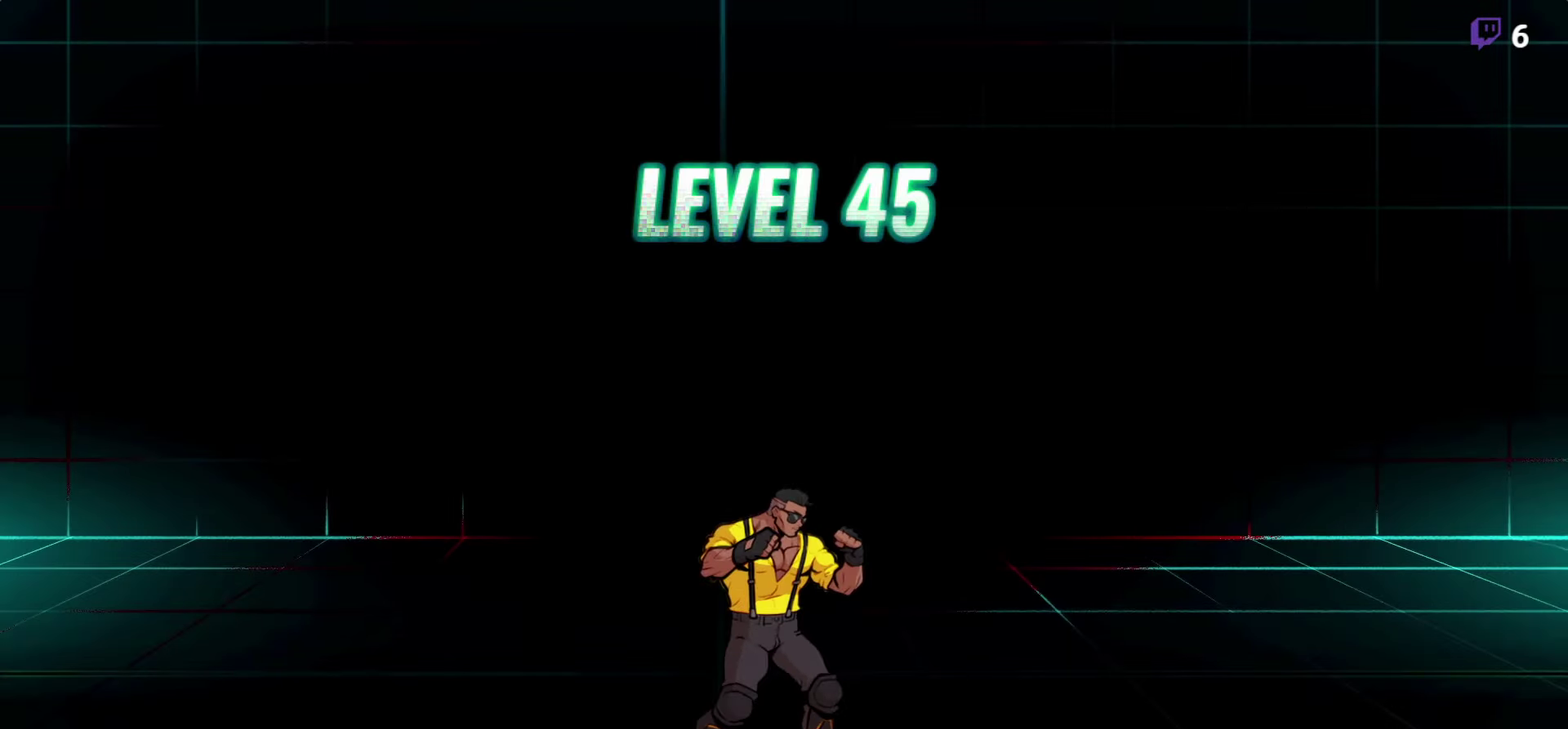
{"buttons": ["DPAD_LEFT"], "events": [[34, "DPAD_LEFT", "down"], [100, "DPAD_LEFT", "up"], [150, "DPAD_LEFT", "down"], [250, "DPAD_LEFT", "up"], [384, "DPAD_LEFT", "down"], [450, "DPAD_LEFT", "up"], [500, "DPAD_LEFT", "down"]]}
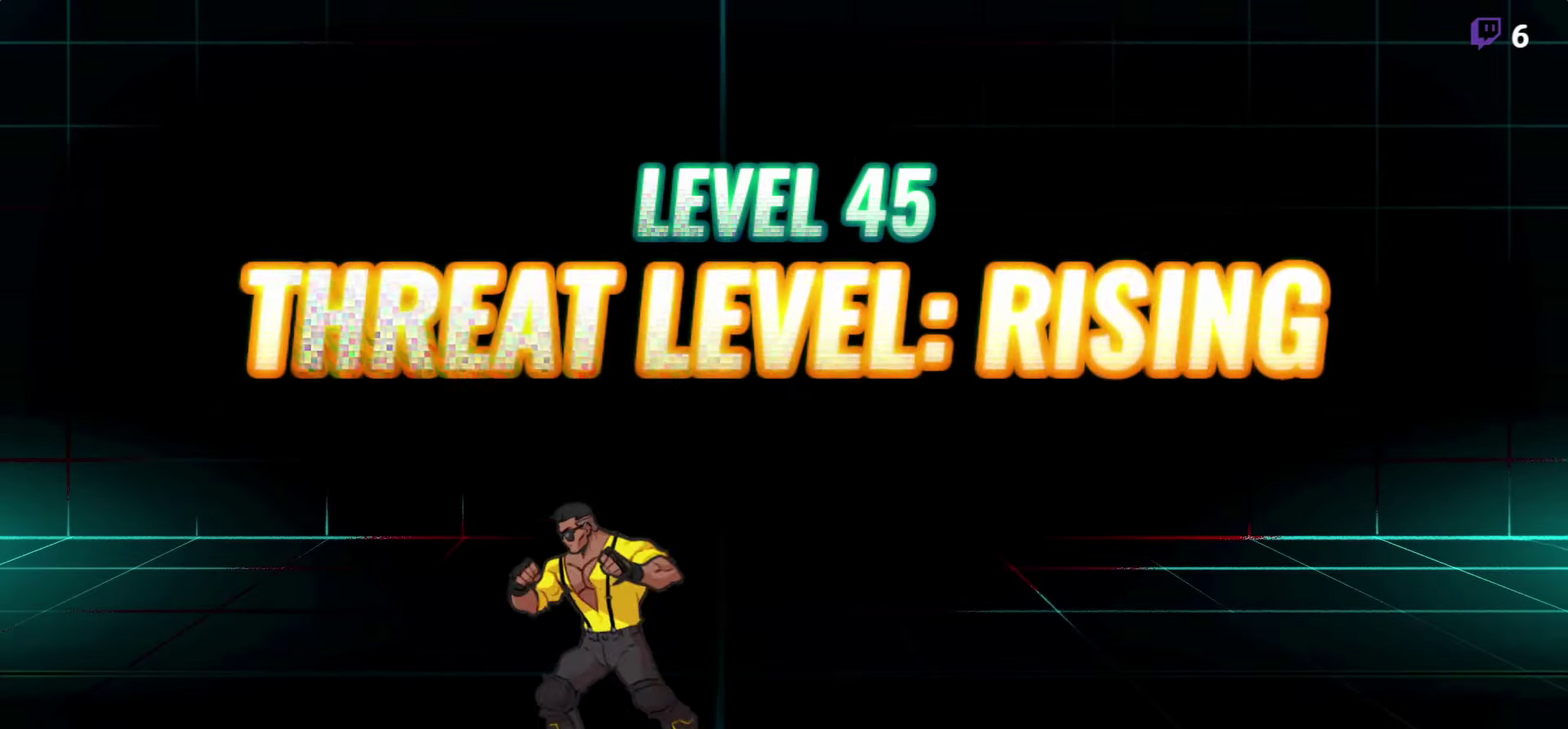
{"buttons": [], "events": [[84, "DPAD_LEFT", "up"], [350, "DPAD_RIGHT", "down"], [417, "DPAD_RIGHT", "up"]]}